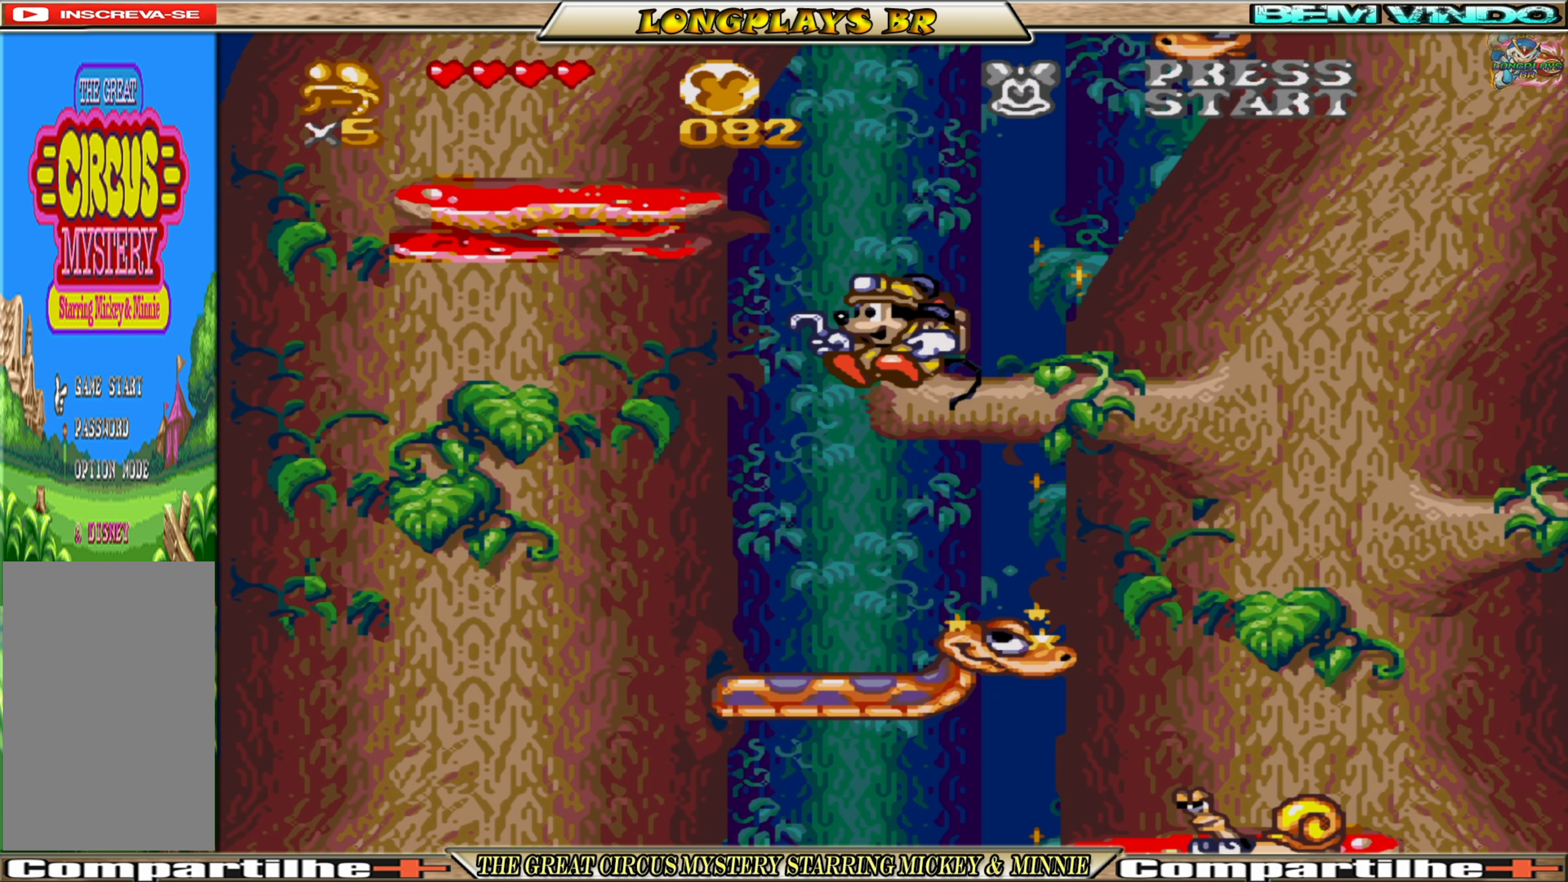
Gameplay with a controller (Xbox layout); each line is a JSON object with the inputs held at the frame after it. "events" lists button and stick changes between this image and that frame as [ms after this image, input, new state], when the widget could be followed in between. Not read: L3 R3 left_stick right_stick.
{"buttons": ["DPAD_LEFT"], "events": [[100, "A", "up"]]}
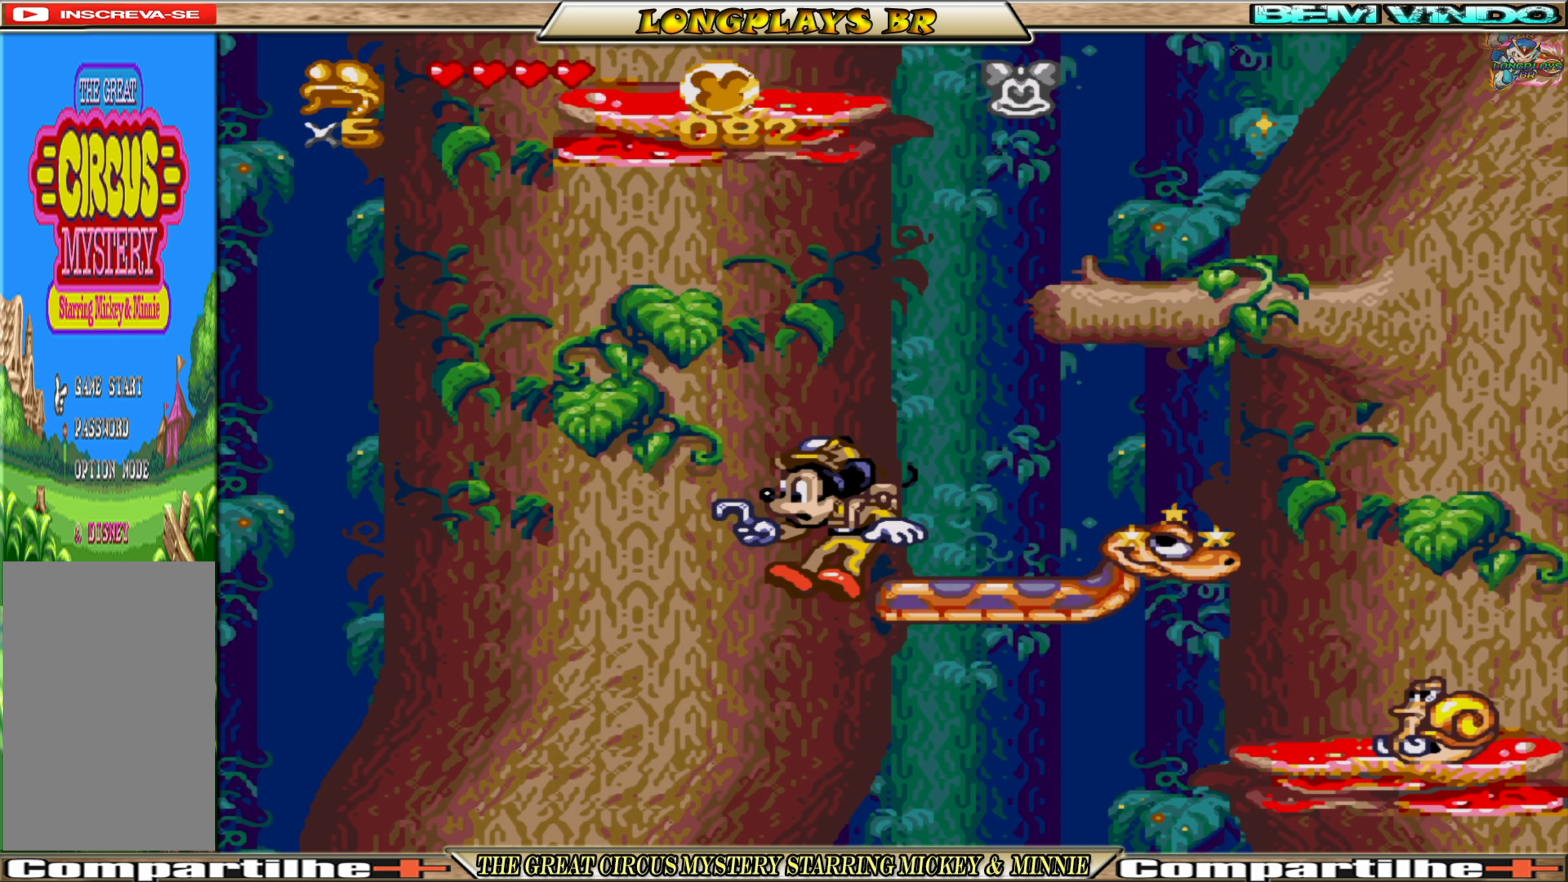
{"buttons": ["DPAD_UP"], "events": [[483, "DPAD_LEFT", "up"], [483, "DPAD_UP", "down"]]}
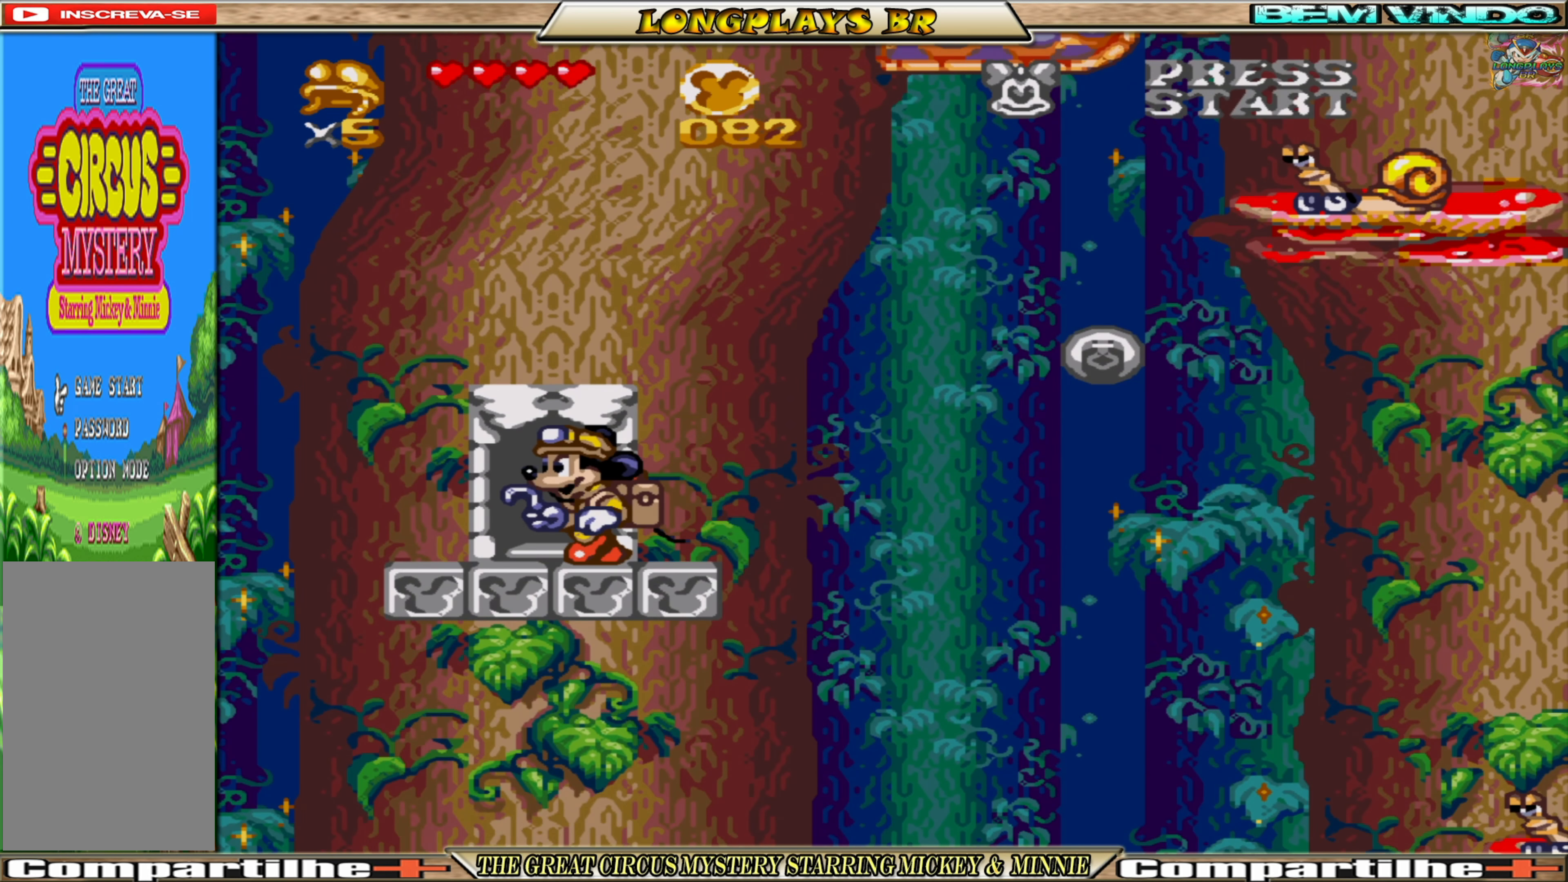
{"buttons": [], "events": [[217, "DPAD_UP", "up"]]}
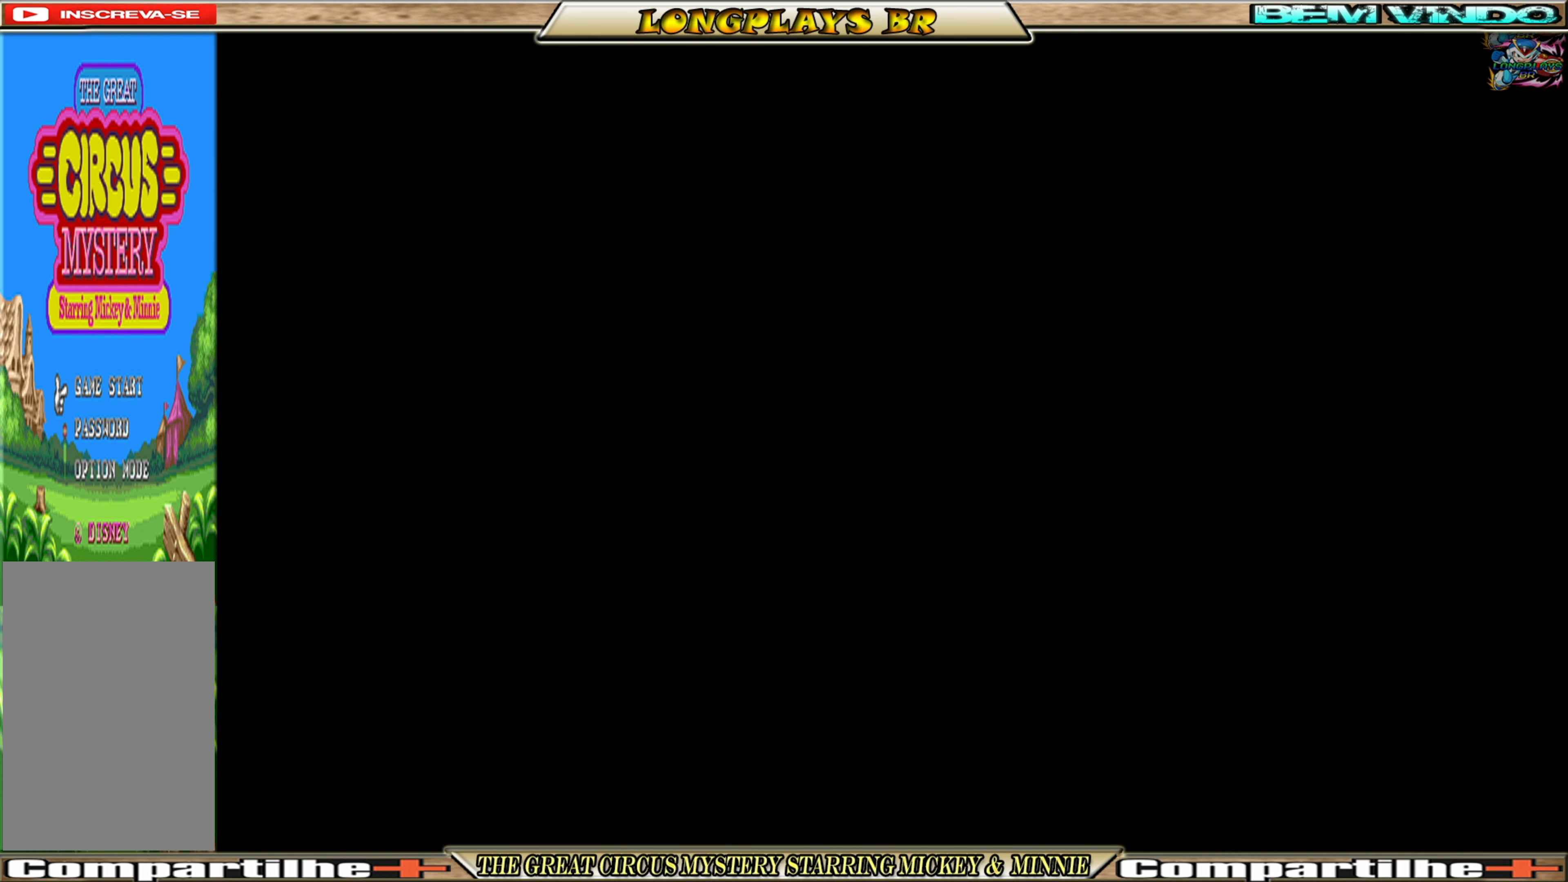
{"buttons": ["DPAD_LEFT"], "events": [[317, "DPAD_LEFT", "down"]]}
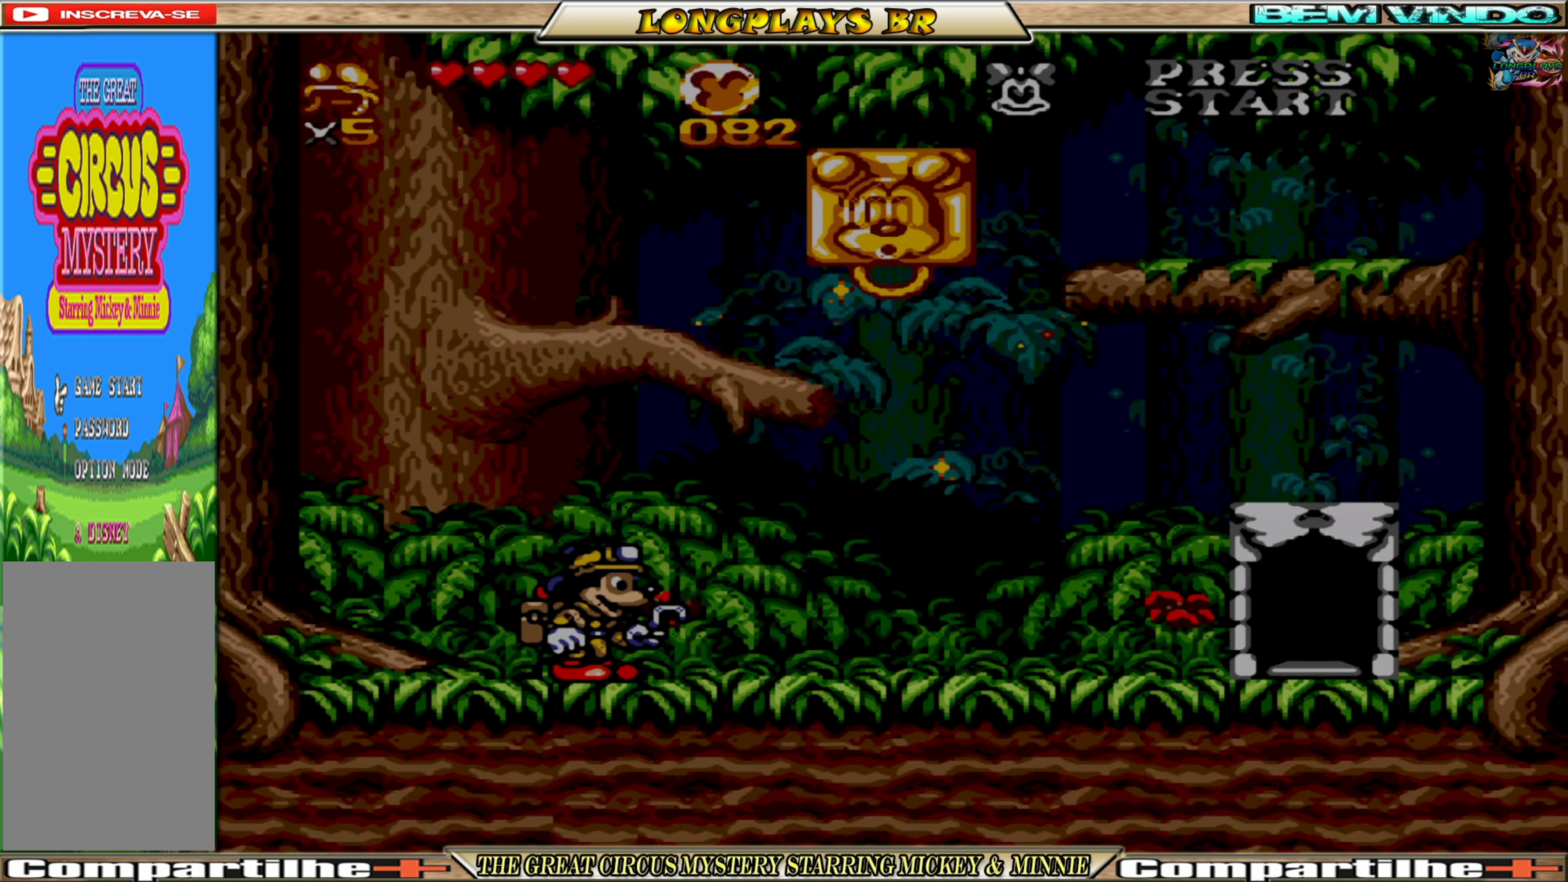
{"buttons": ["A", "DPAD_LEFT"], "events": [[350, "A", "down"]]}
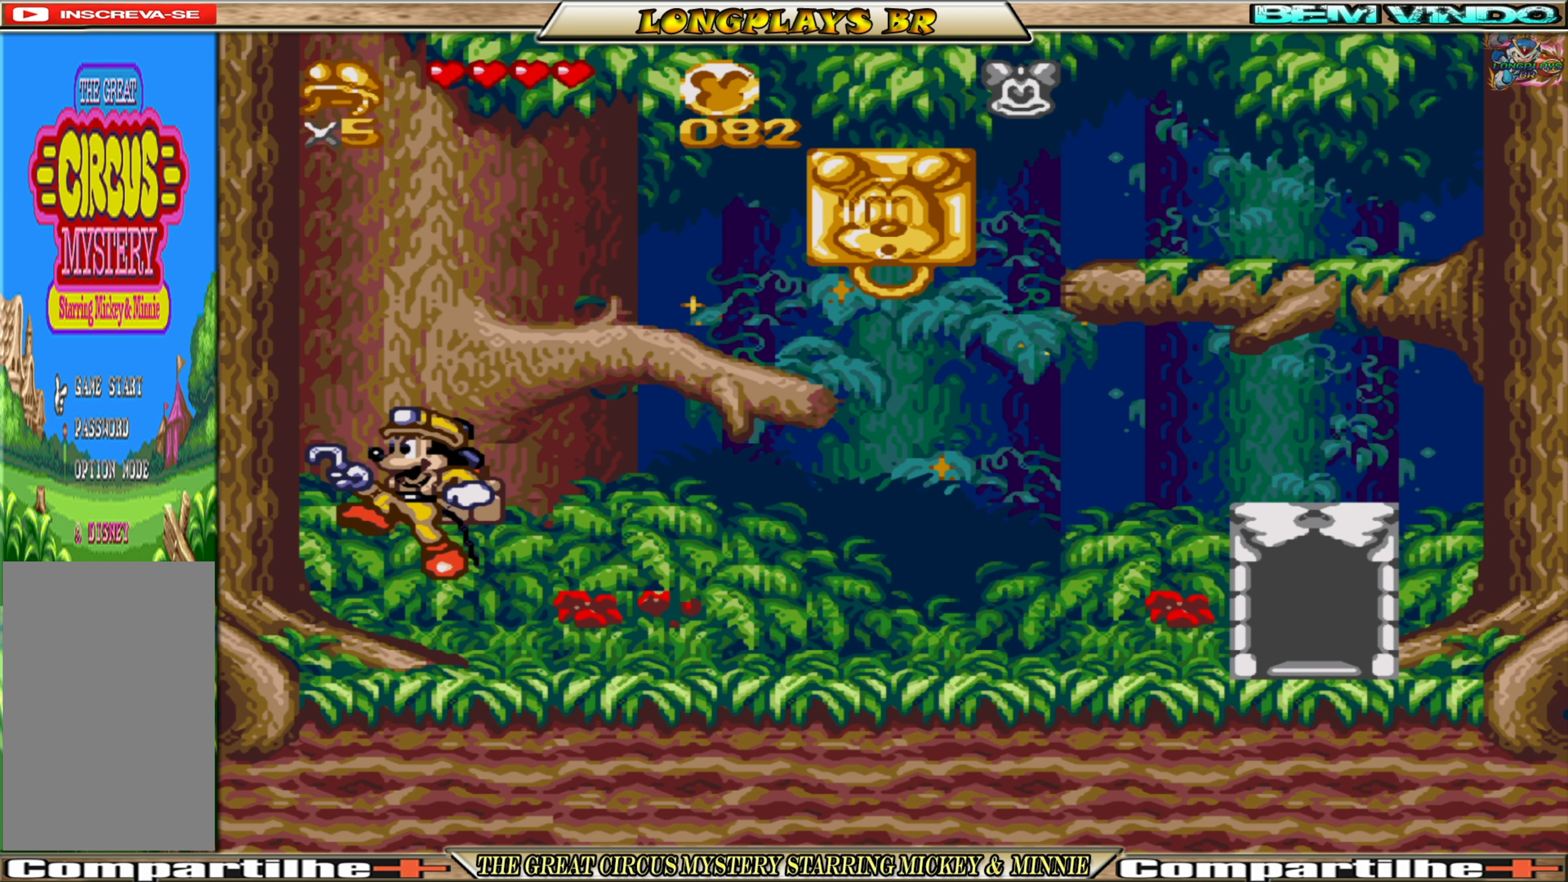
{"buttons": ["A", "DPAD_RIGHT"], "events": [[200, "A", "up"], [334, "A", "down"], [367, "DPAD_LEFT", "up"], [484, "DPAD_RIGHT", "down"]]}
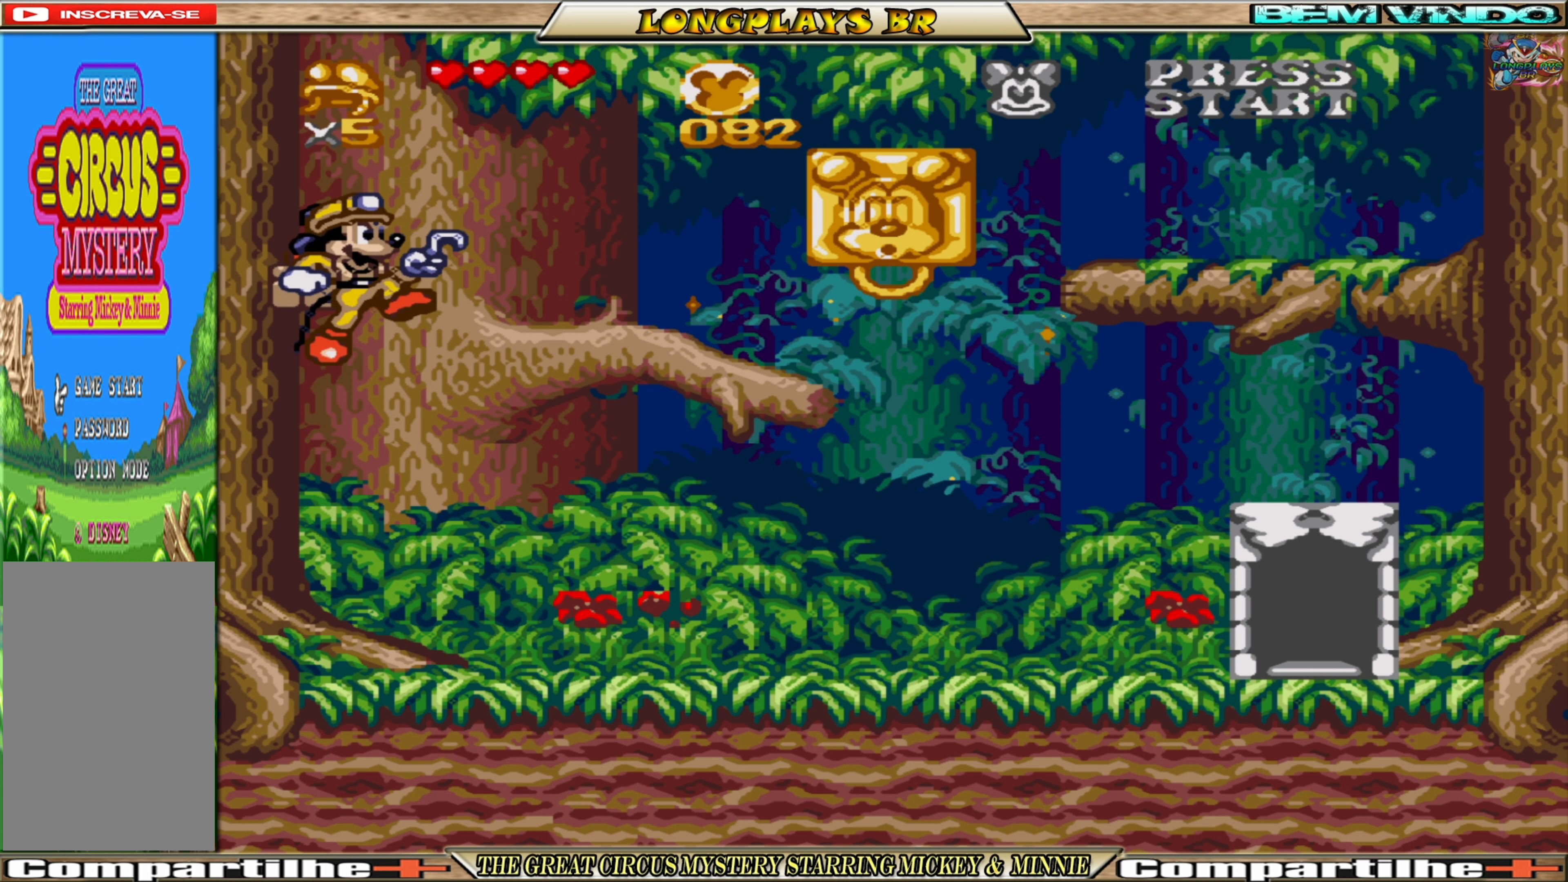
{"buttons": ["DPAD_RIGHT"], "events": [[150, "A", "up"]]}
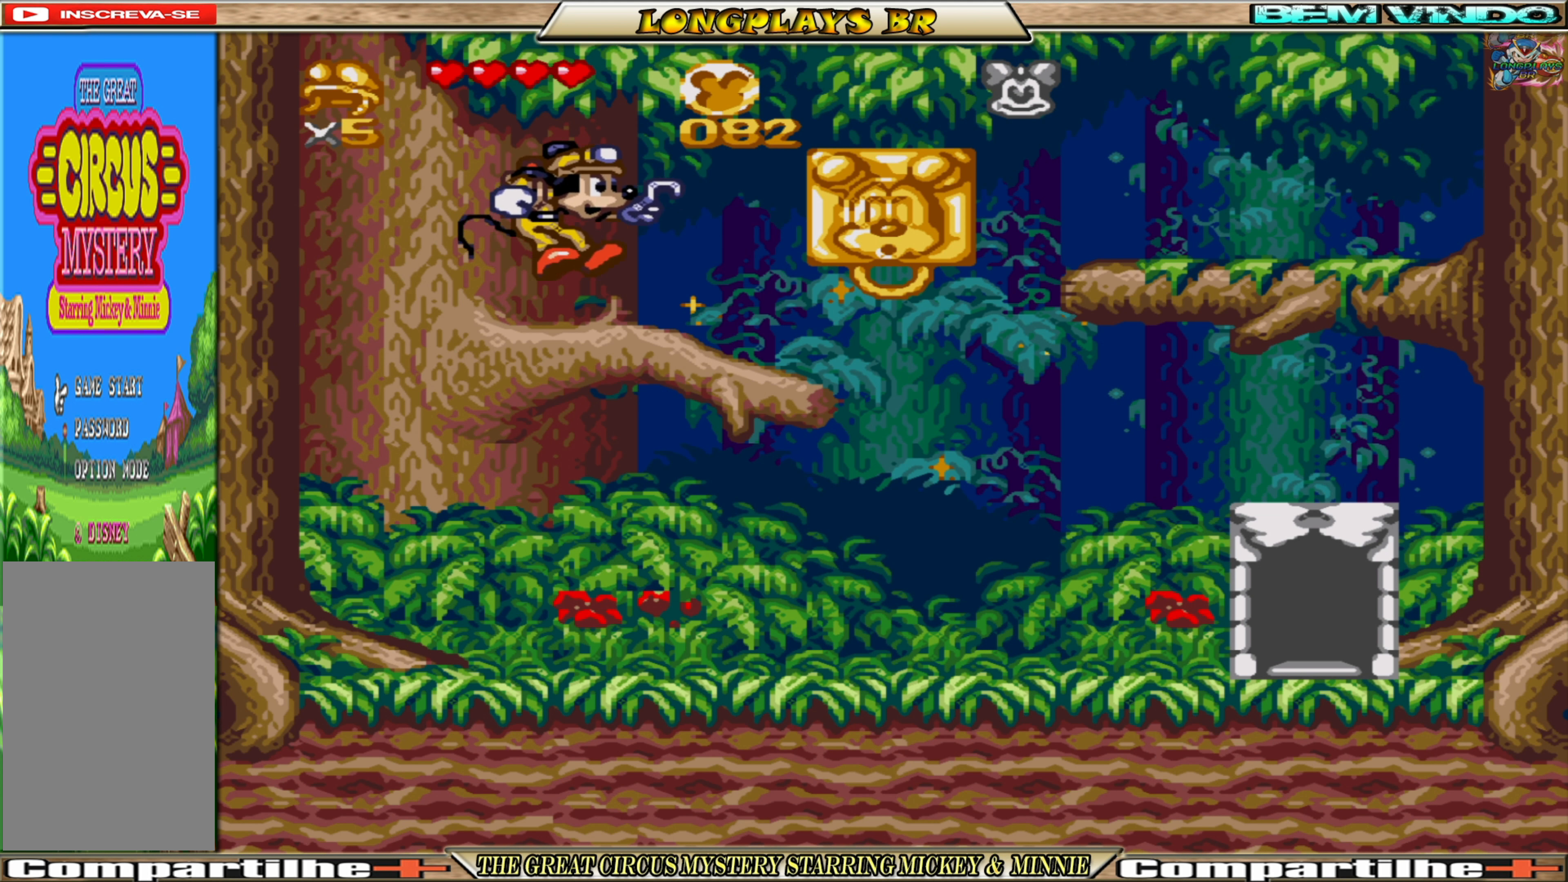
{"buttons": ["A", "DPAD_LEFT"], "events": [[350, "DPAD_RIGHT", "up"], [400, "A", "down"], [417, "DPAD_LEFT", "down"]]}
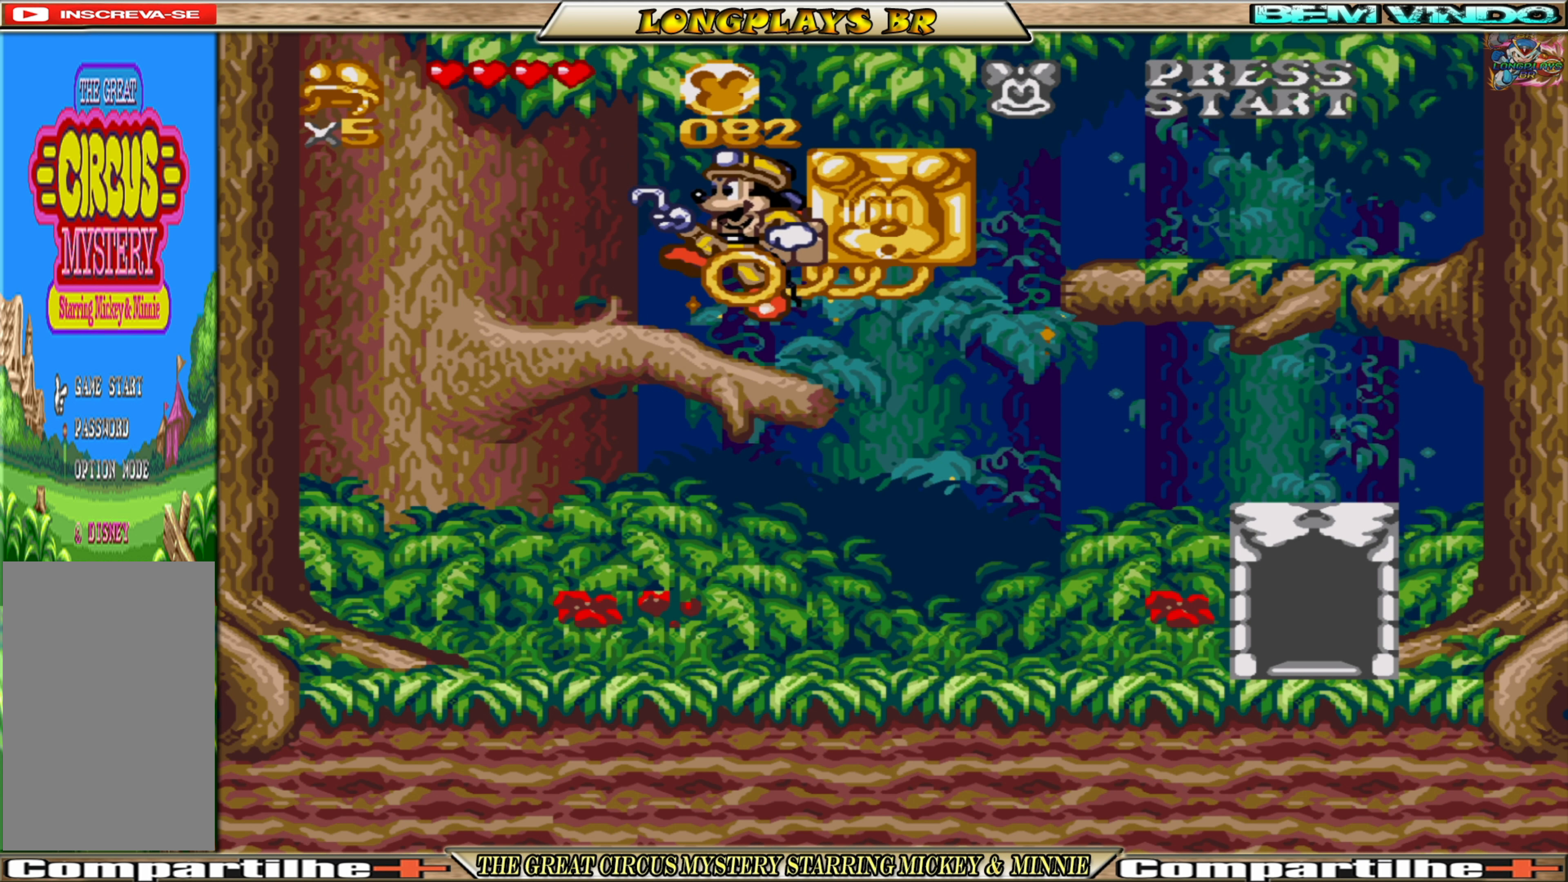
{"buttons": [], "events": [[367, "DPAD_LEFT", "up"], [384, "A", "up"]]}
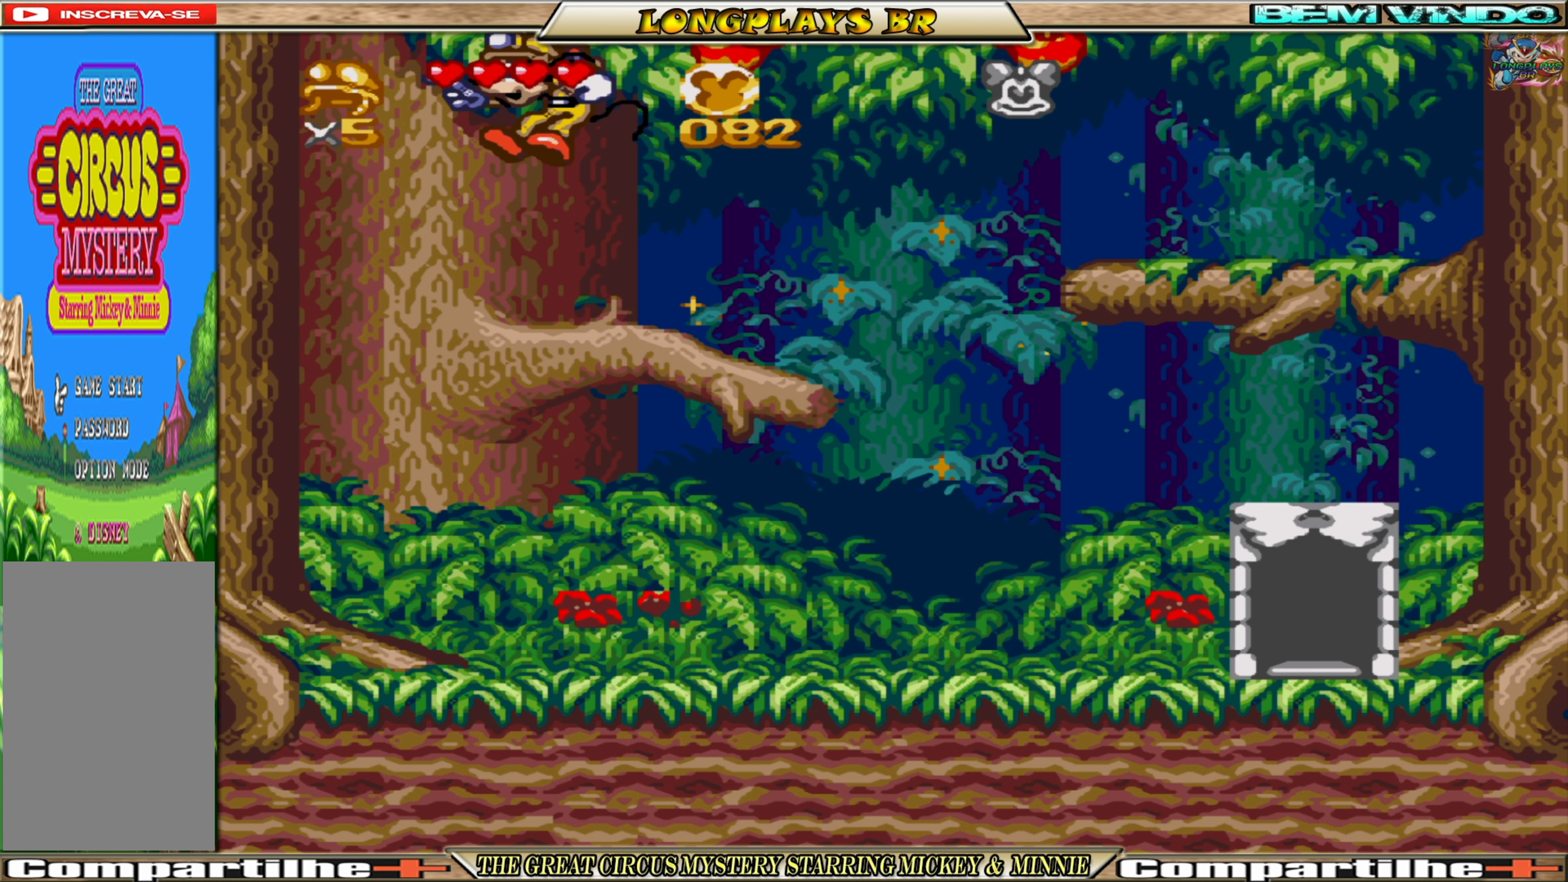
{"buttons": ["DPAD_RIGHT"], "events": [[300, "DPAD_RIGHT", "down"]]}
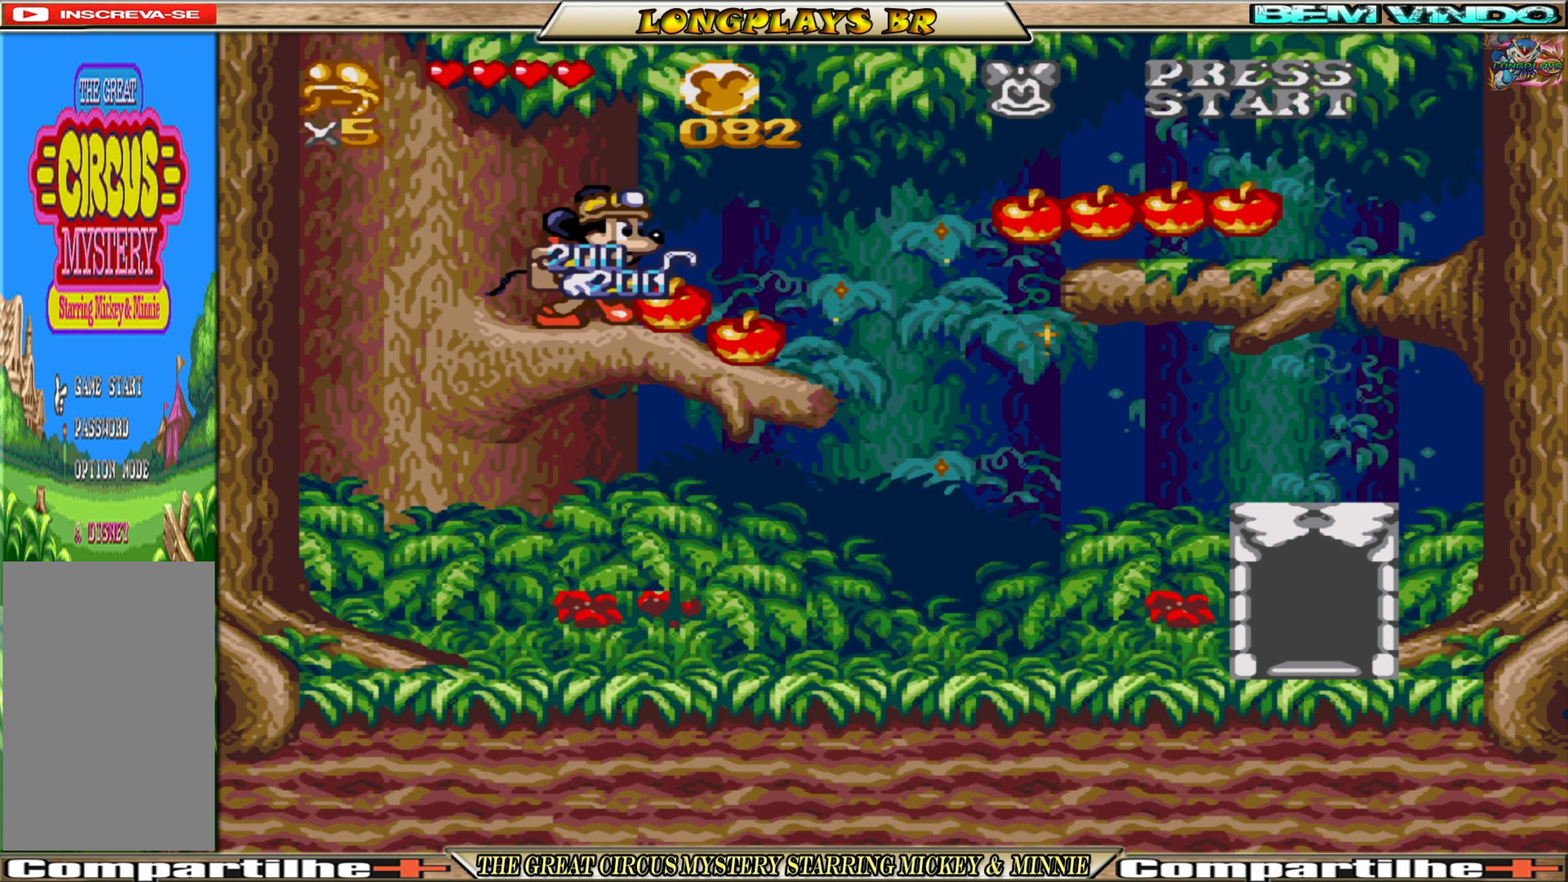
{"buttons": ["DPAD_RIGHT"], "events": [[417, "A", "down"], [484, "A", "up"]]}
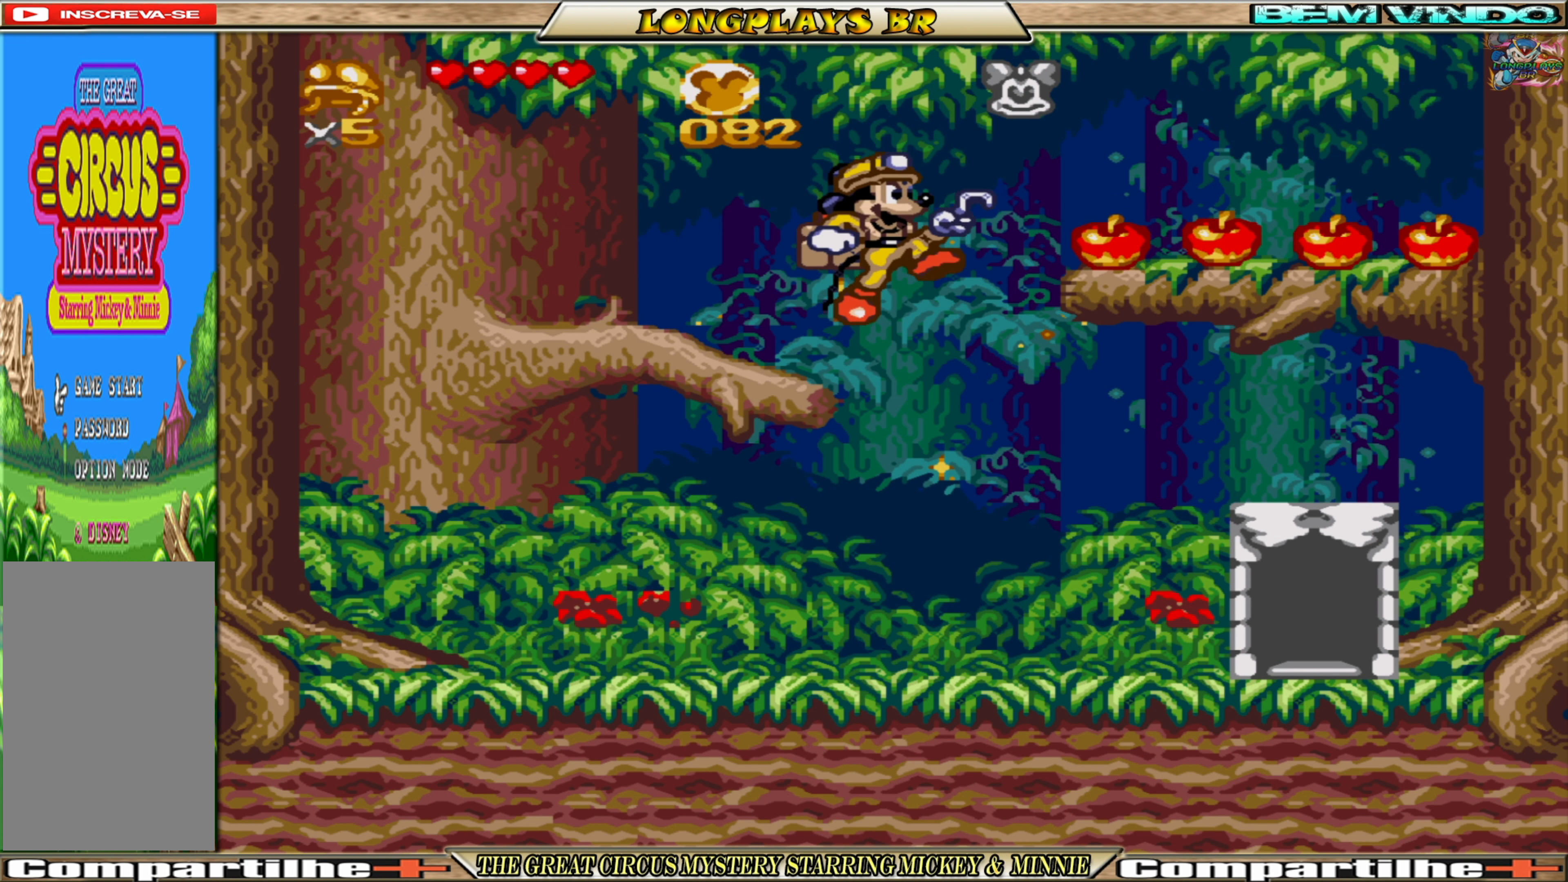
{"buttons": ["DPAD_RIGHT"], "events": [[200, "DPAD_RIGHT", "up"], [400, "DPAD_RIGHT", "down"]]}
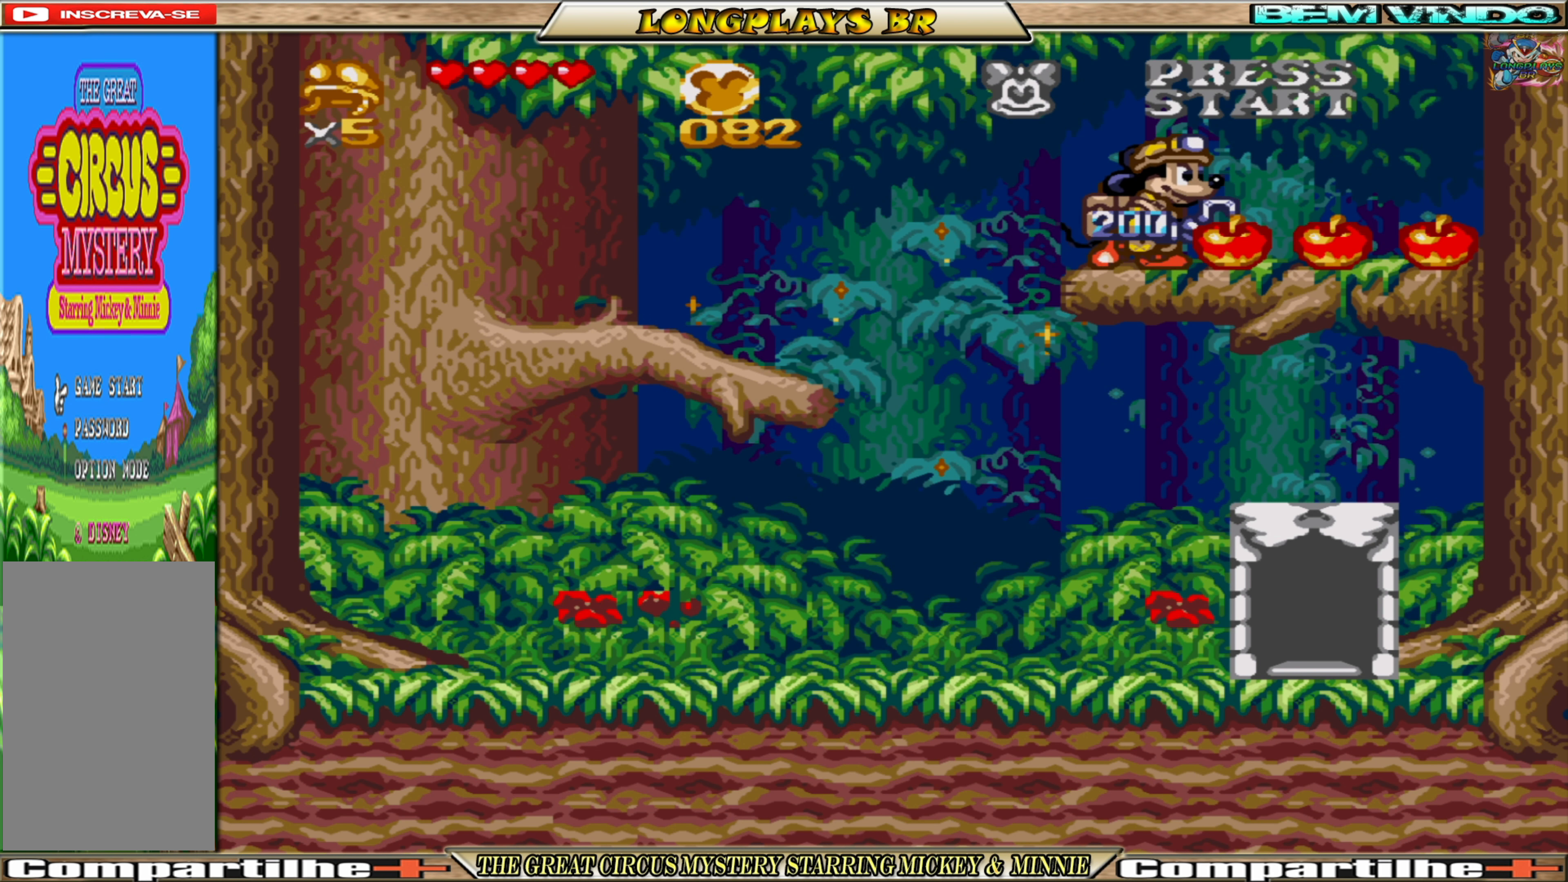
{"buttons": [], "events": [[434, "DPAD_RIGHT", "up"]]}
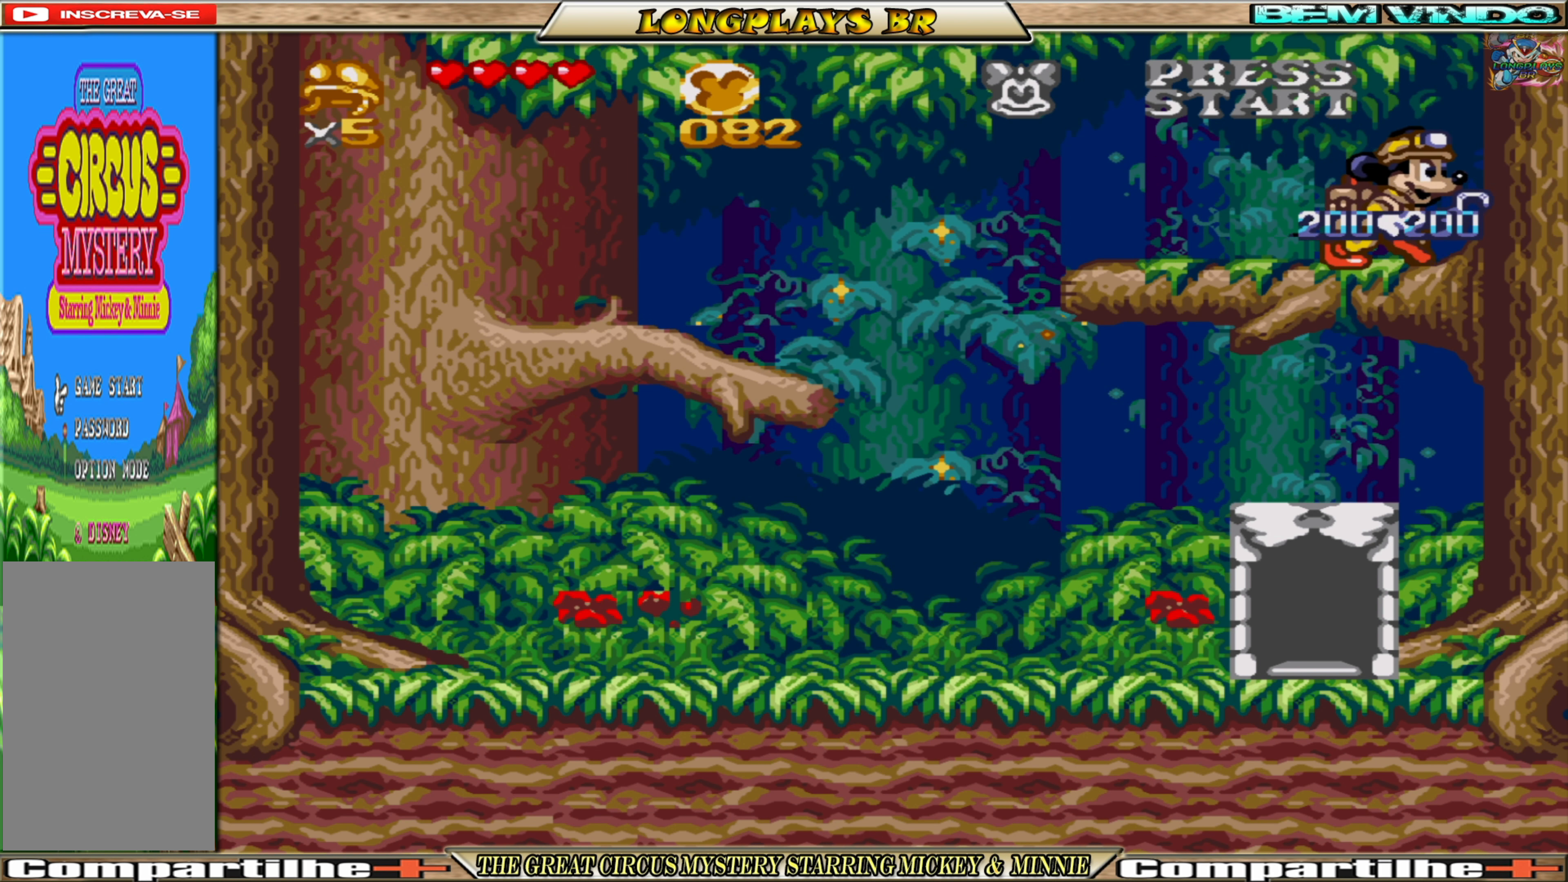
{"buttons": ["DPAD_LEFT"], "events": [[66, "DPAD_LEFT", "down"], [200, "A", "down"], [350, "A", "up"]]}
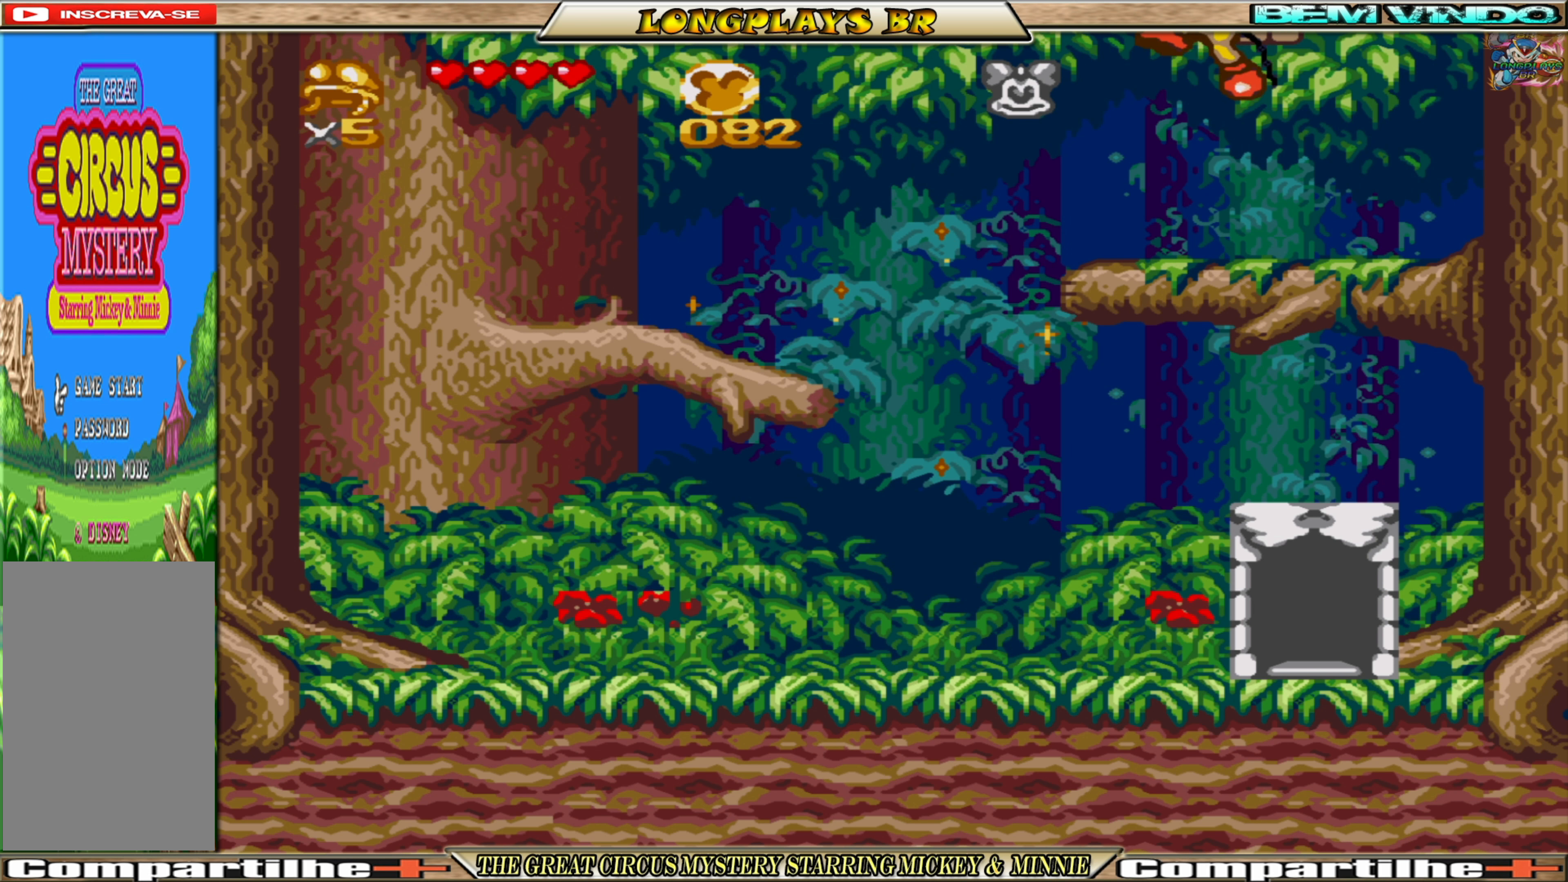
{"buttons": [], "events": [[400, "DPAD_LEFT", "up"]]}
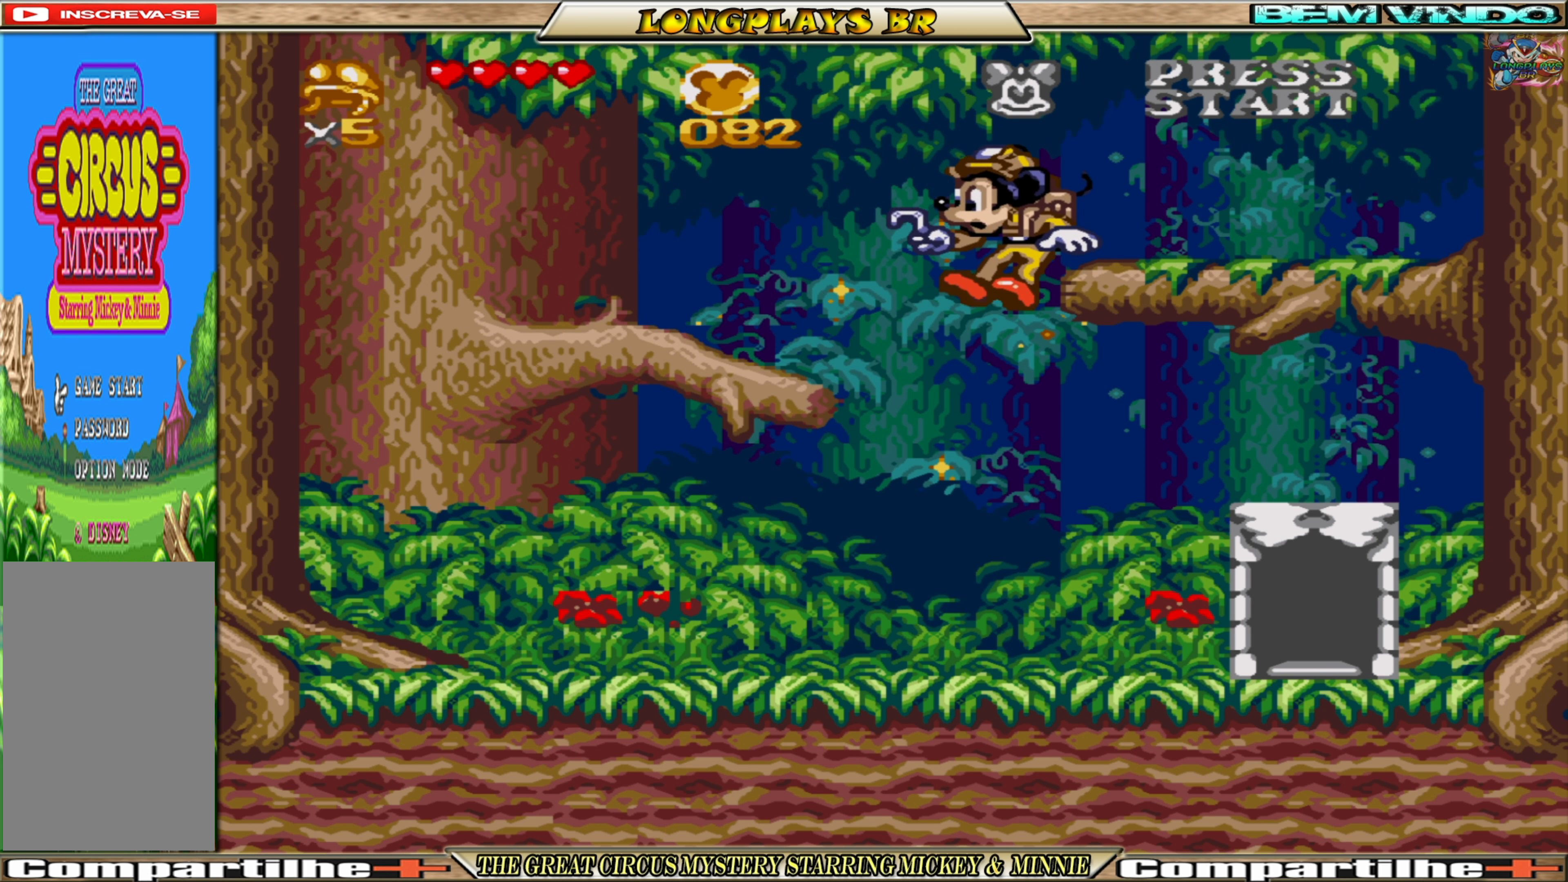
{"buttons": ["DPAD_RIGHT"], "events": [[66, "DPAD_RIGHT", "down"]]}
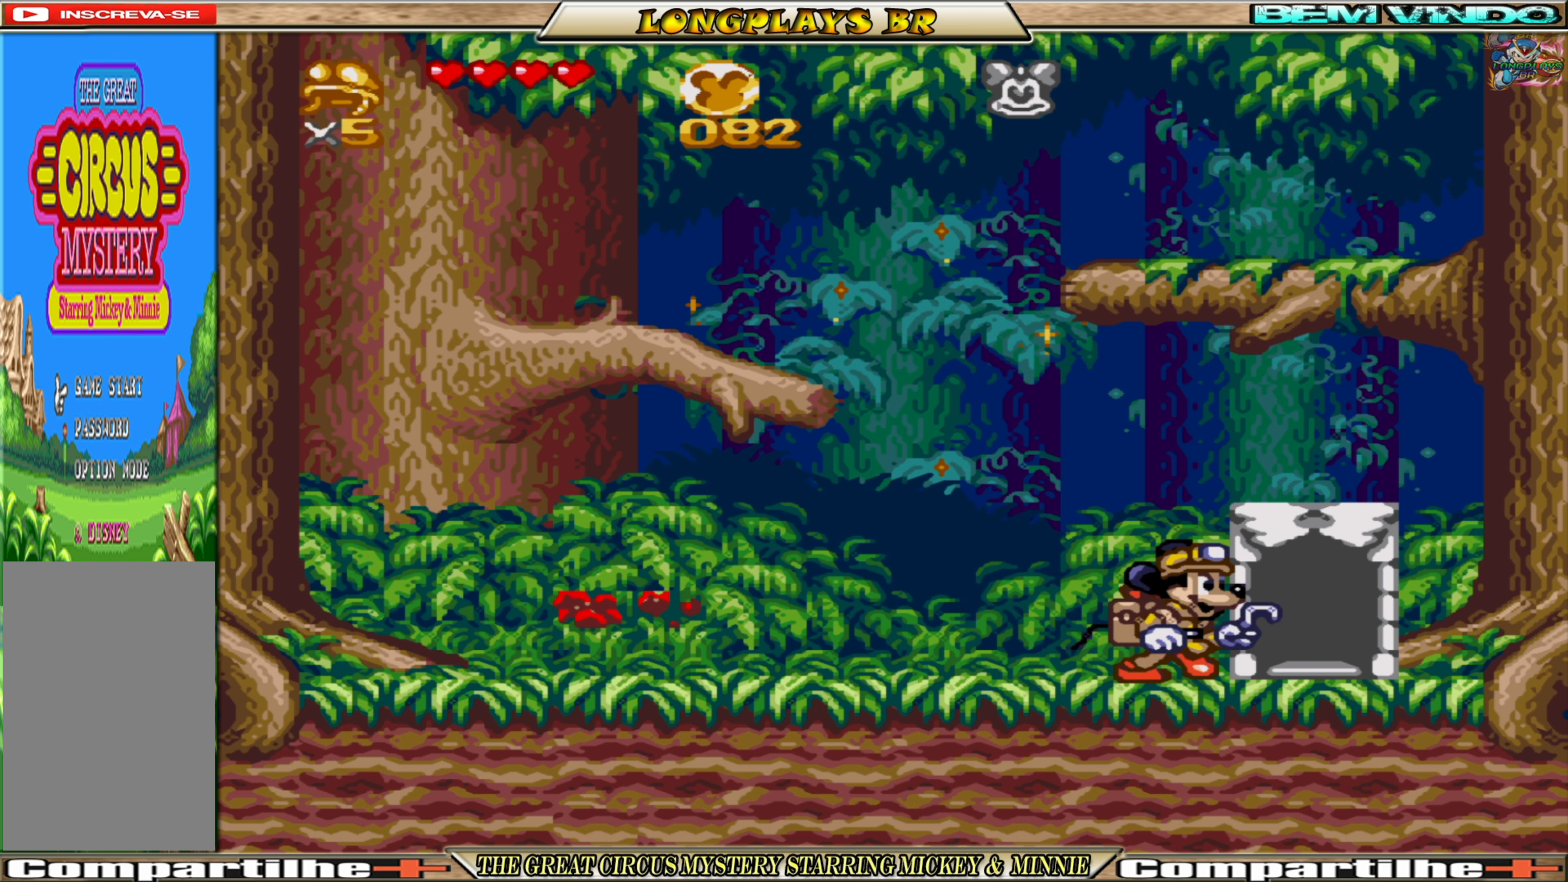
{"buttons": ["DPAD_UP"], "events": [[183, "DPAD_UP", "down"], [216, "DPAD_RIGHT", "up"]]}
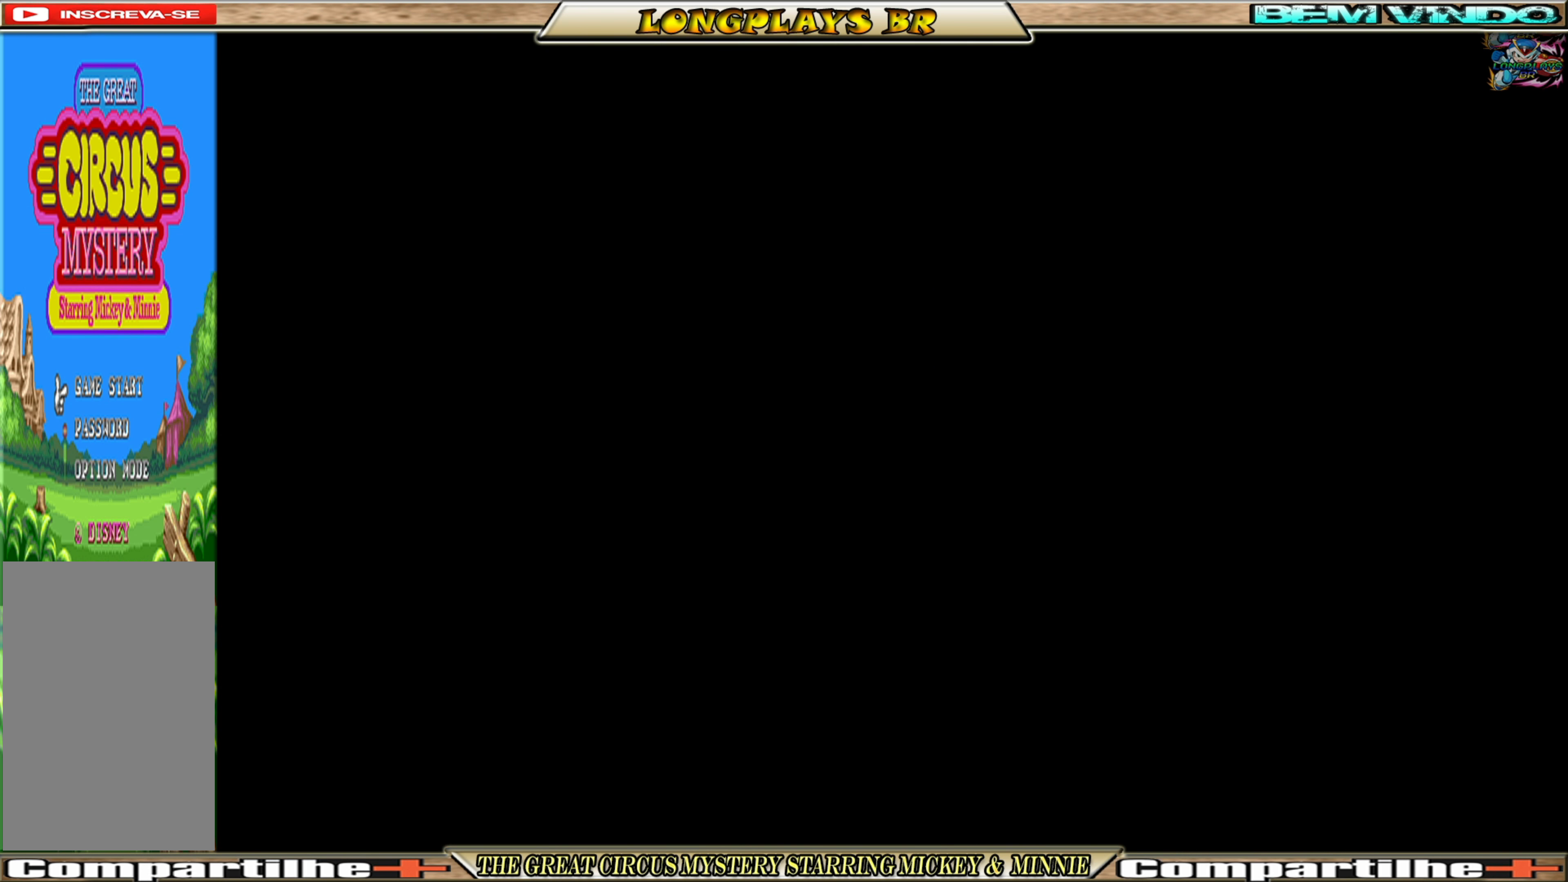
{"buttons": [], "events": [[50, "DPAD_UP", "up"]]}
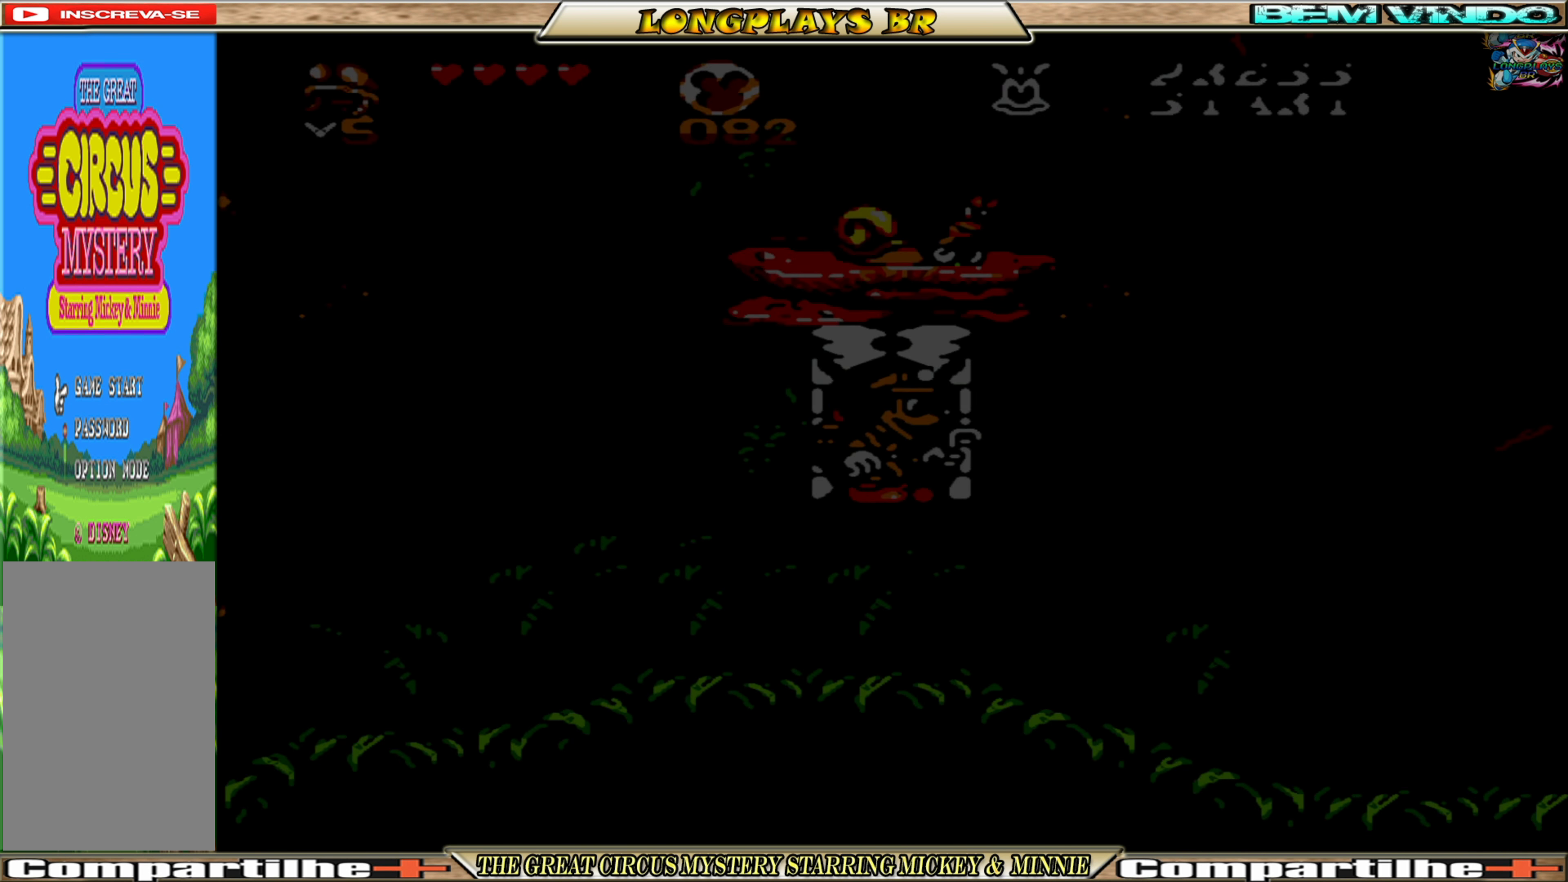
{"buttons": [], "events": []}
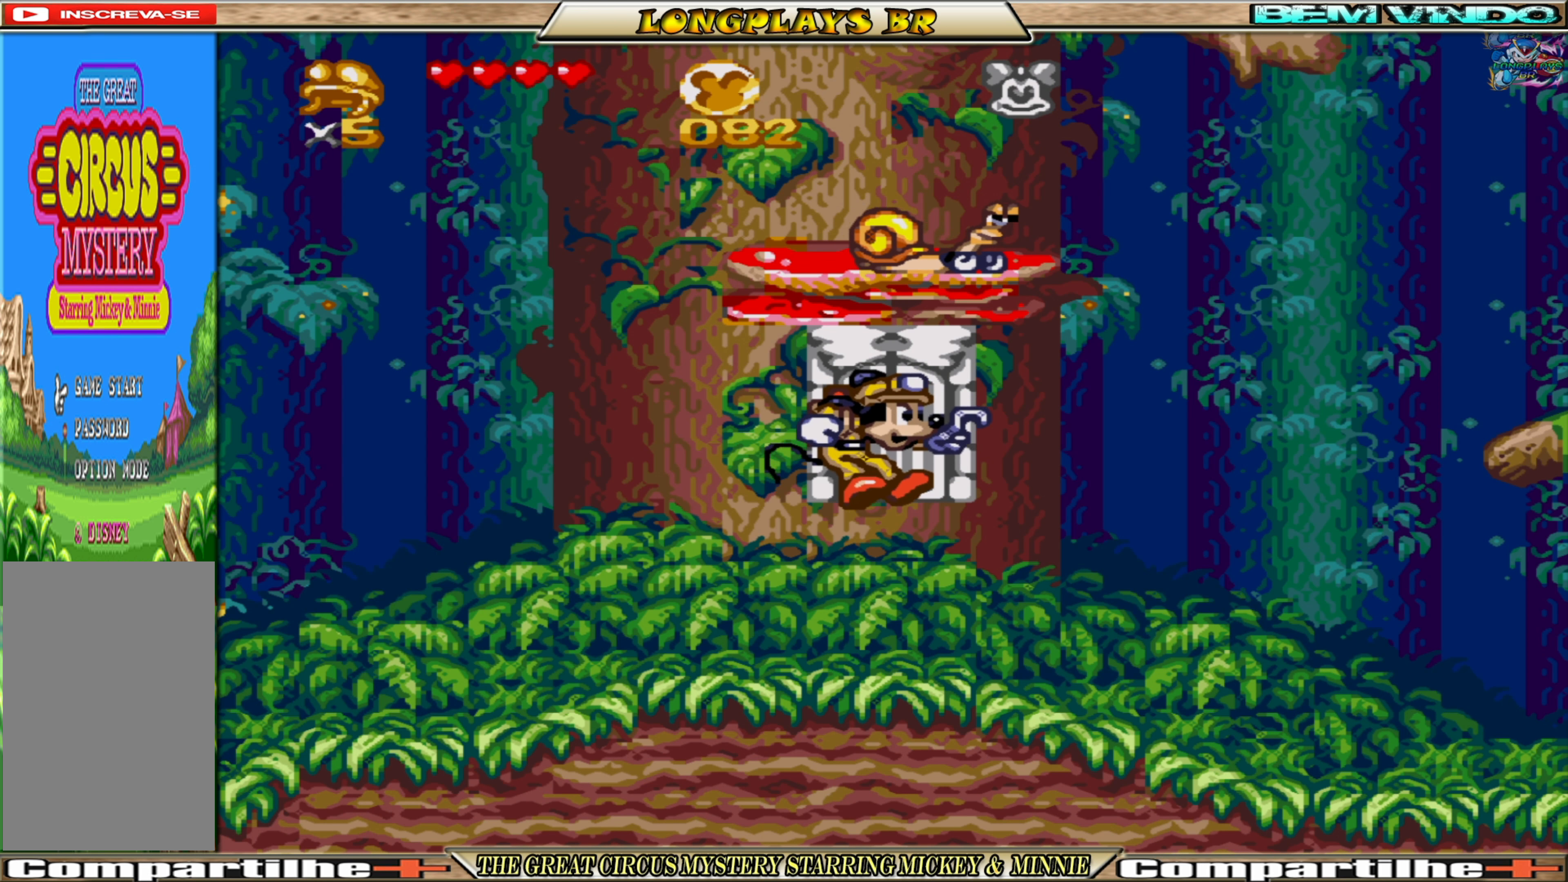
{"buttons": ["A"], "events": [[366, "A", "down"]]}
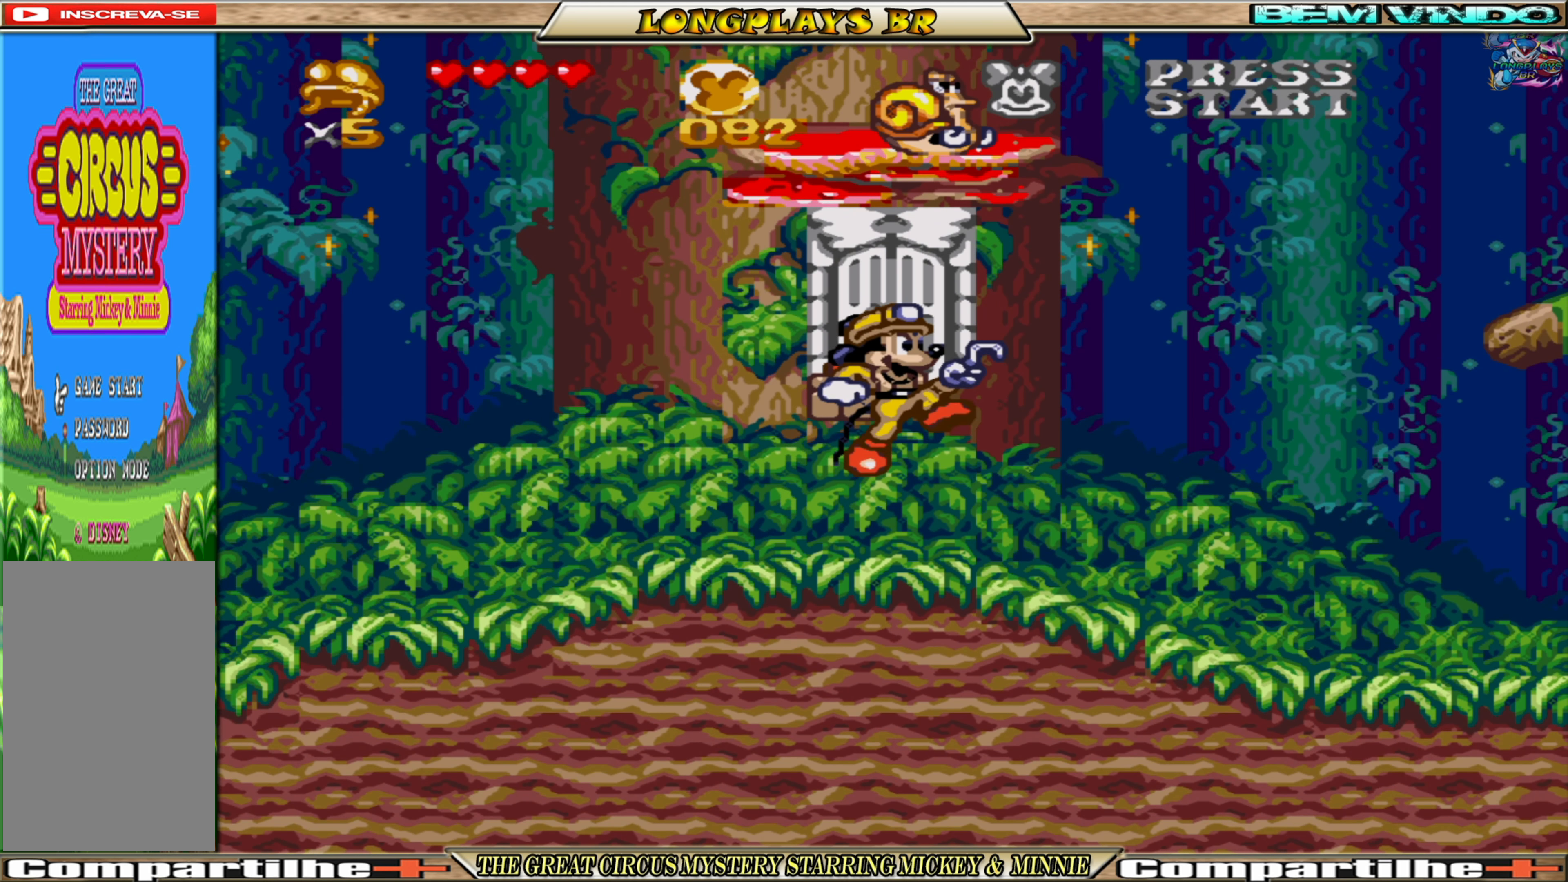
{"buttons": [], "events": [[183, "DPAD_UP", "down"], [366, "DPAD_UP", "up"], [500, "A", "up"]]}
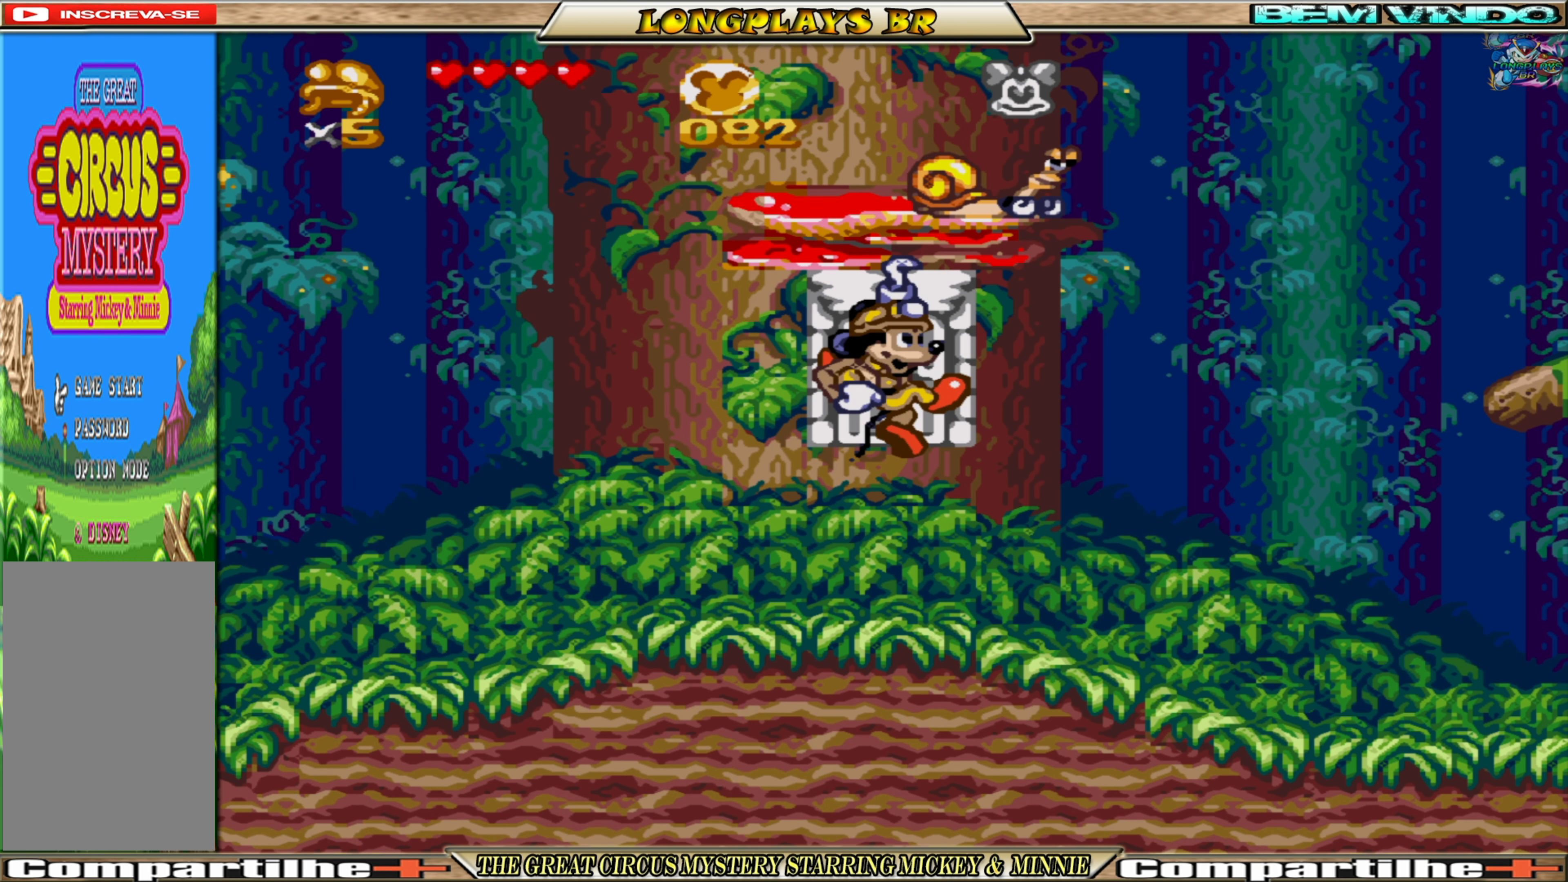
{"buttons": [], "events": [[33, "DPAD_UP", "down"], [200, "DPAD_UP", "up"]]}
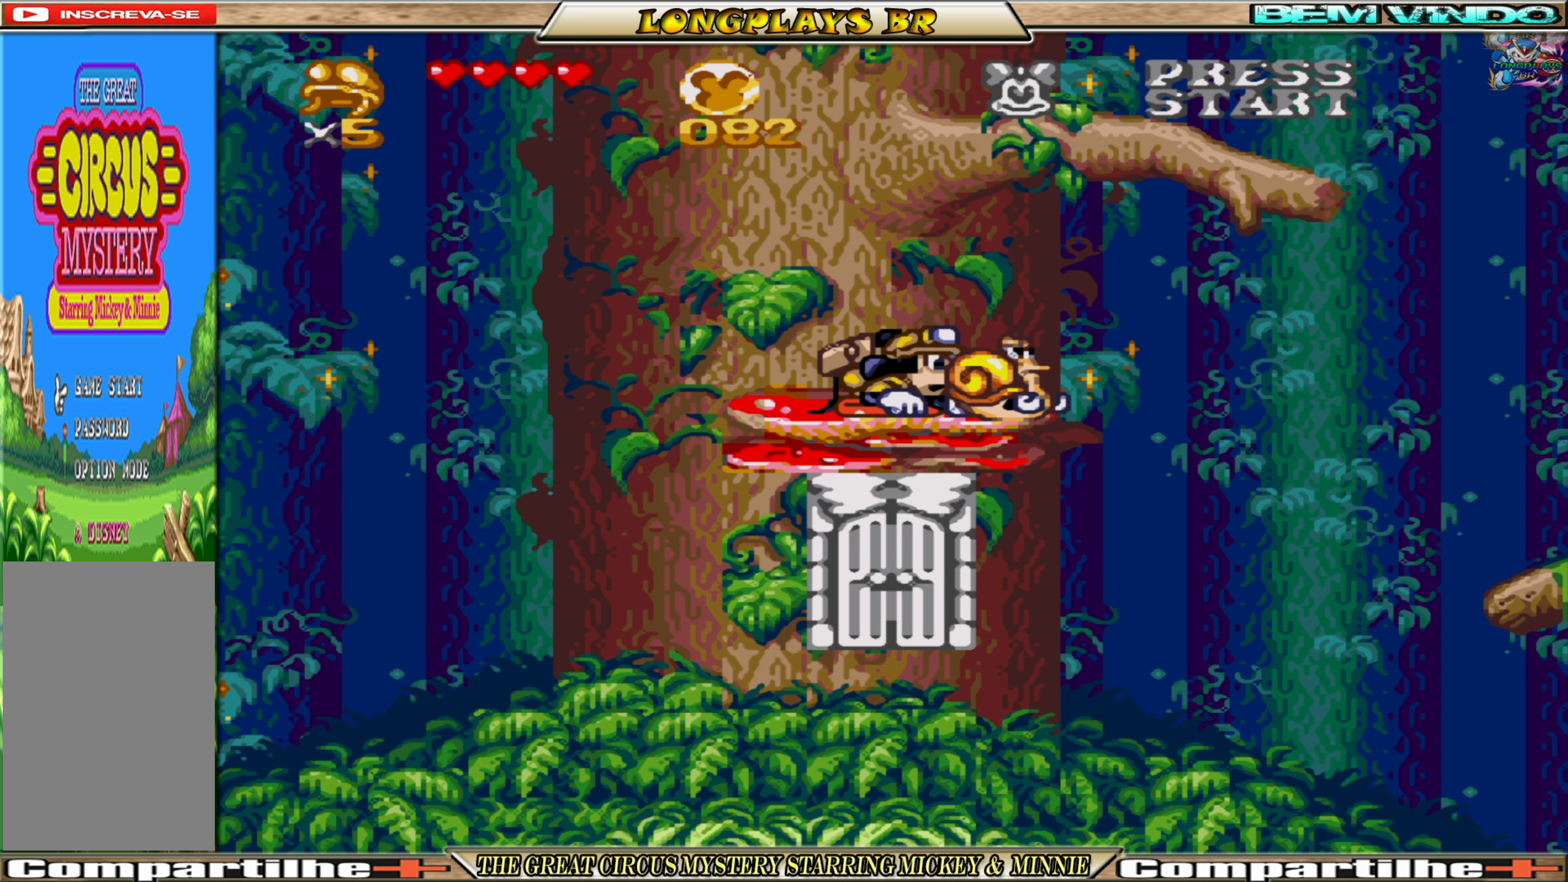
{"buttons": ["A", "DPAD_UP", "DPAD_RIGHT"], "events": [[183, "A", "down"], [366, "DPAD_RIGHT", "down"], [366, "DPAD_UP", "down"]]}
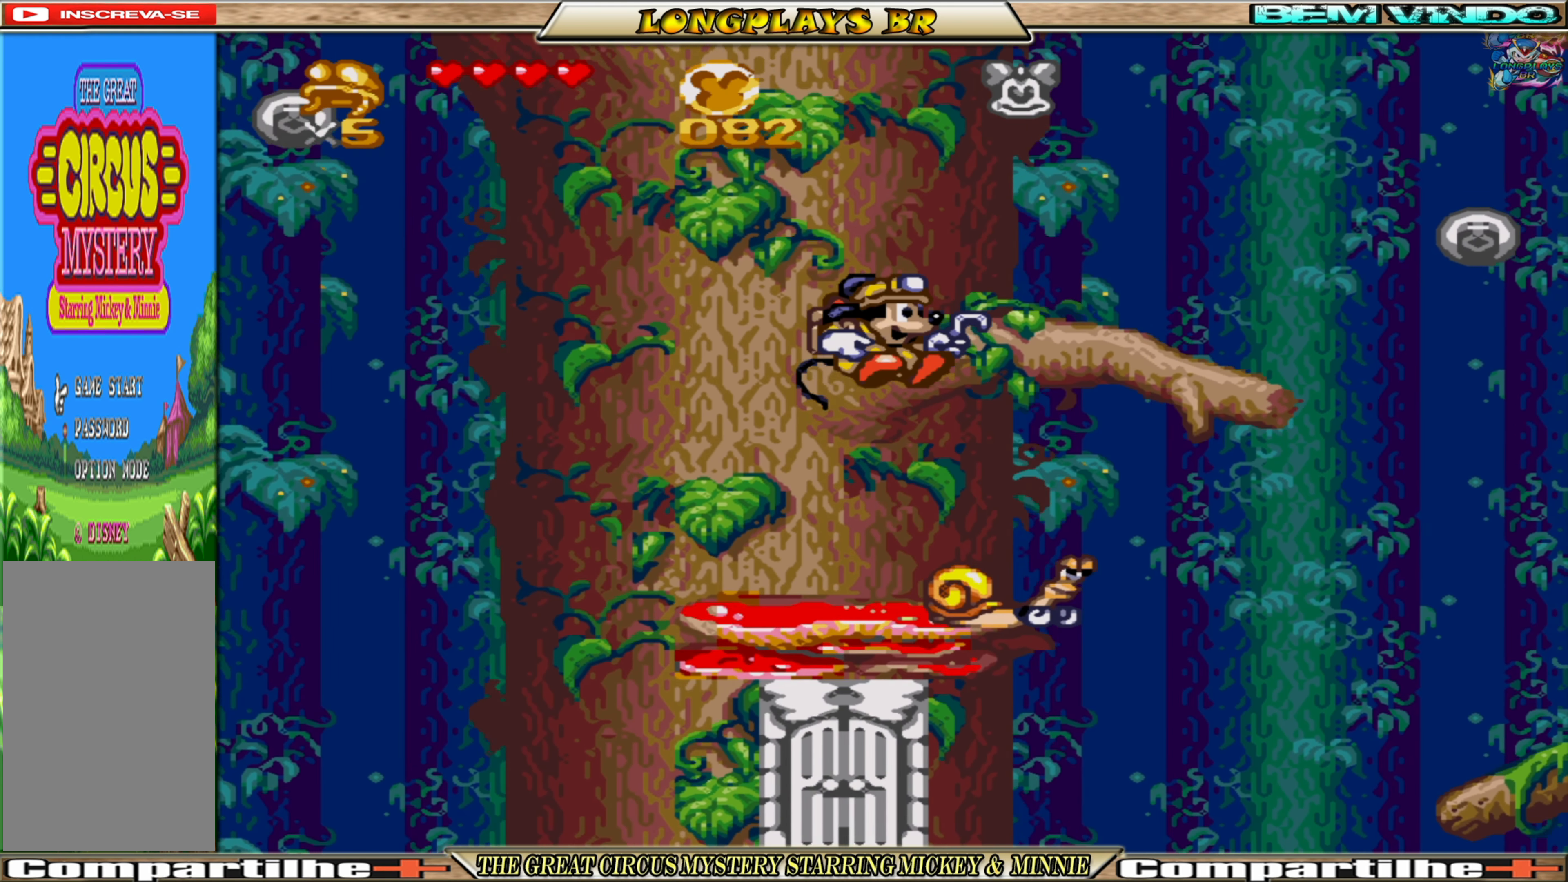
{"buttons": [], "events": [[66, "DPAD_RIGHT", "up"], [117, "A", "up"], [183, "DPAD_UP", "up"], [250, "DPAD_UP", "down"], [500, "DPAD_UP", "up"]]}
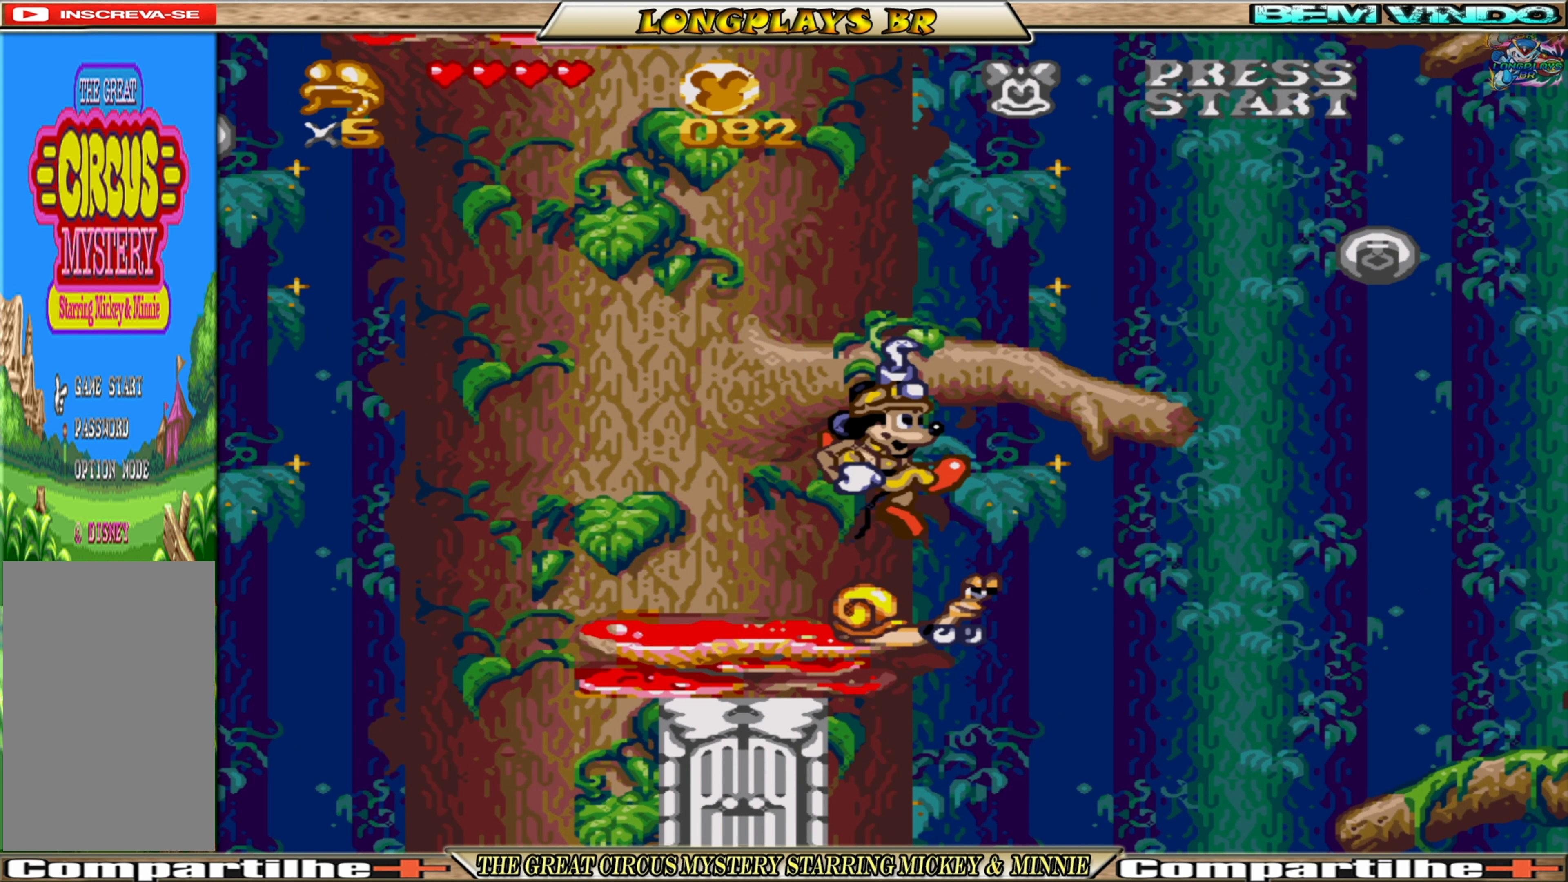
{"buttons": [], "events": [[100, "DPAD_UP", "down"], [217, "DPAD_UP", "up"]]}
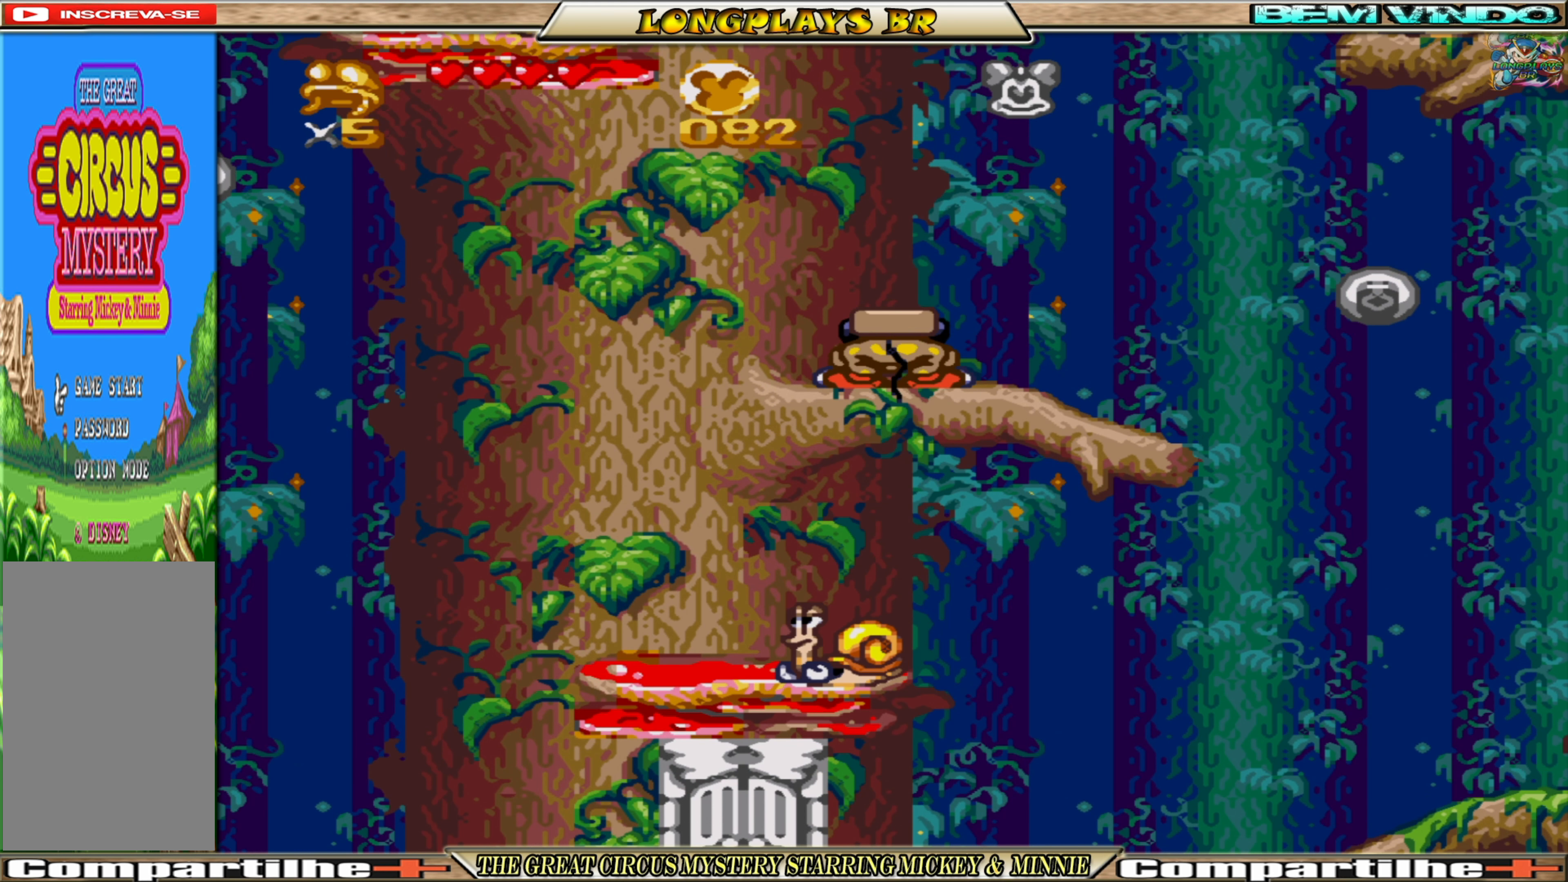
{"buttons": ["A", "DPAD_LEFT"], "events": [[250, "DPAD_LEFT", "down"], [500, "A", "down"]]}
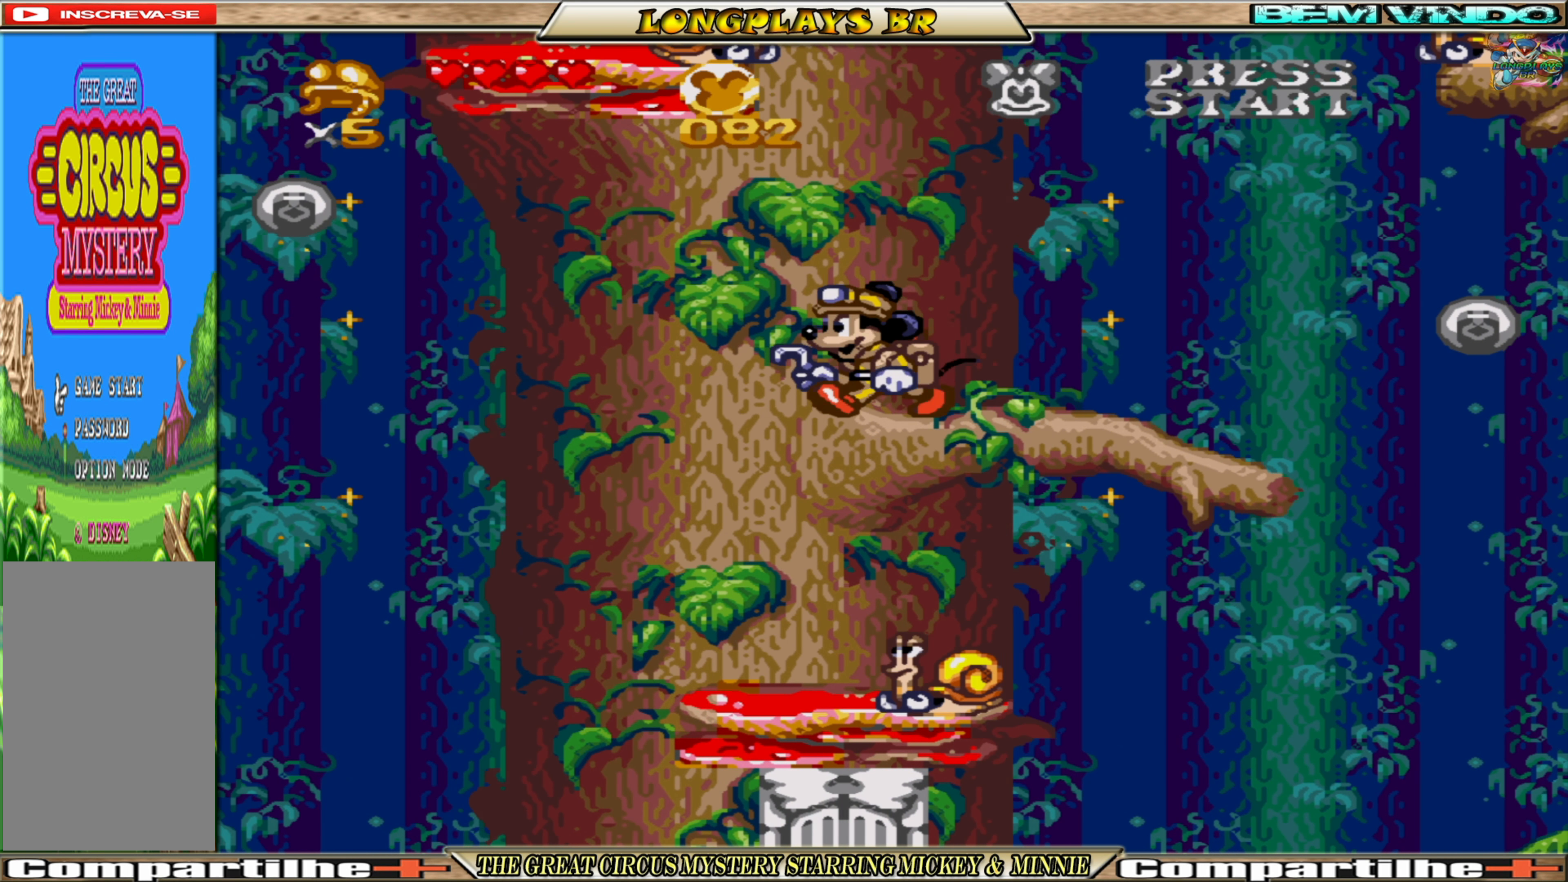
{"buttons": ["A", "DPAD_UP", "DPAD_LEFT"], "events": [[500, "DPAD_UP", "down"]]}
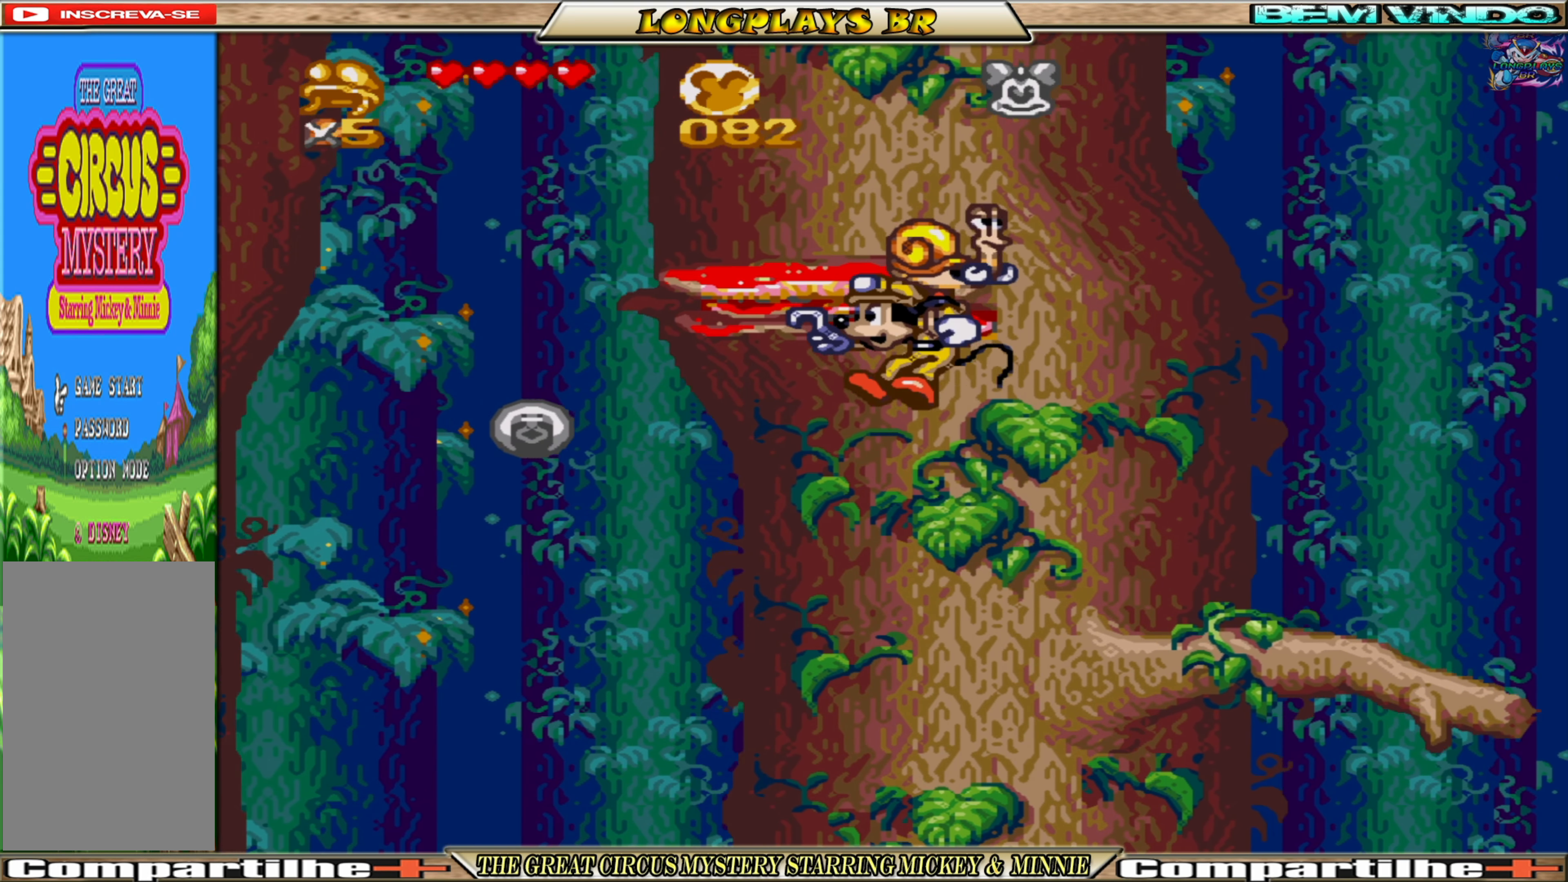
{"buttons": [], "events": [[33, "A", "up"], [100, "DPAD_LEFT", "up"], [233, "DPAD_UP", "up"], [317, "DPAD_UP", "down"], [450, "DPAD_UP", "up"]]}
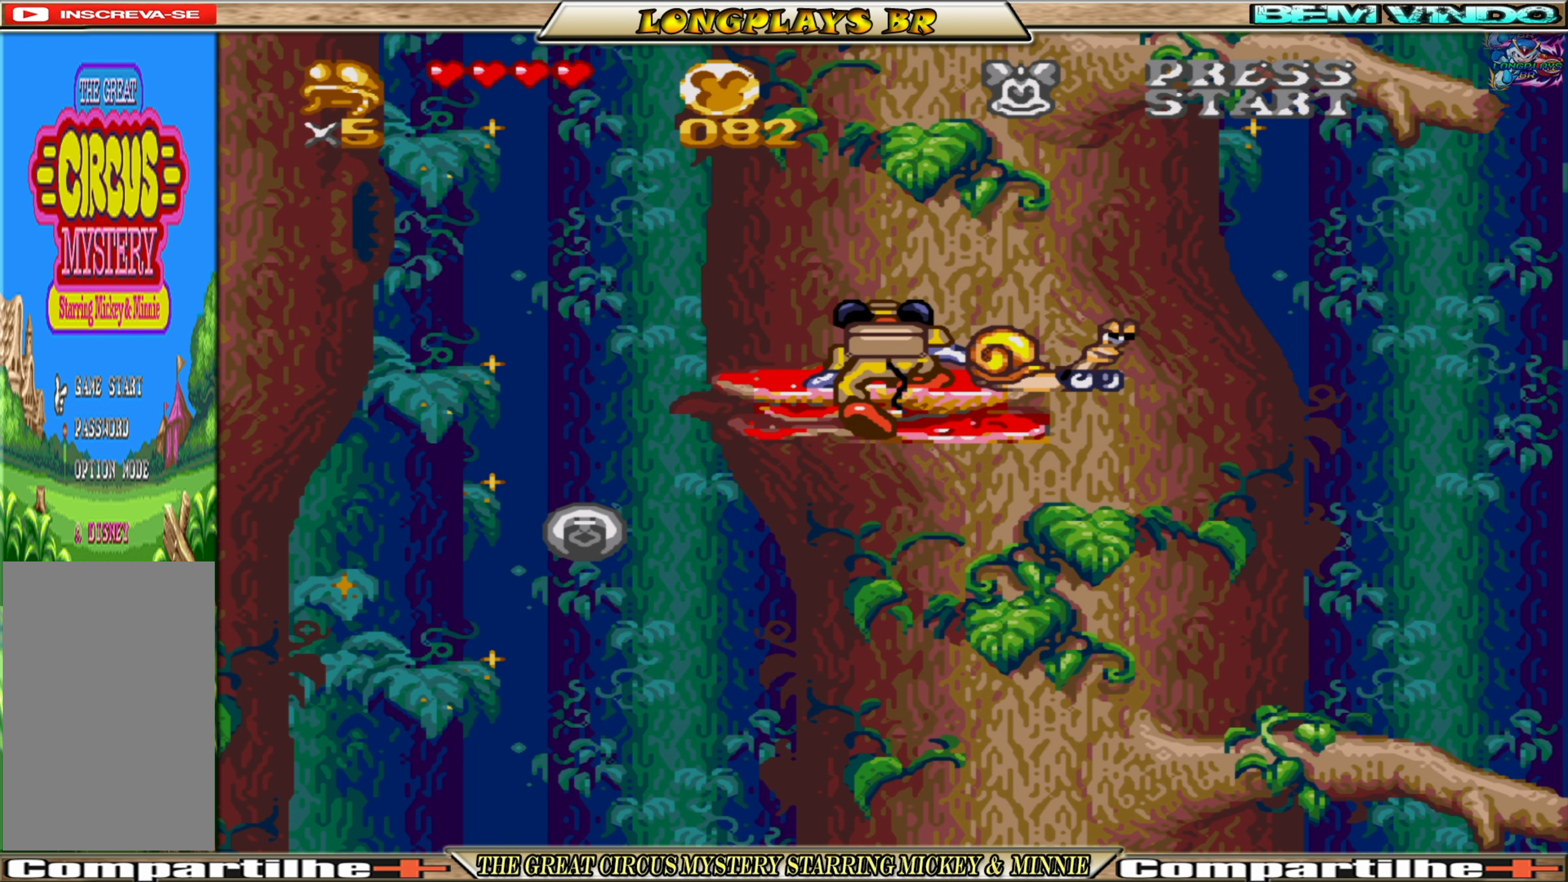
{"buttons": [], "events": [[283, "DPAD_LEFT", "down"], [383, "DPAD_LEFT", "up"]]}
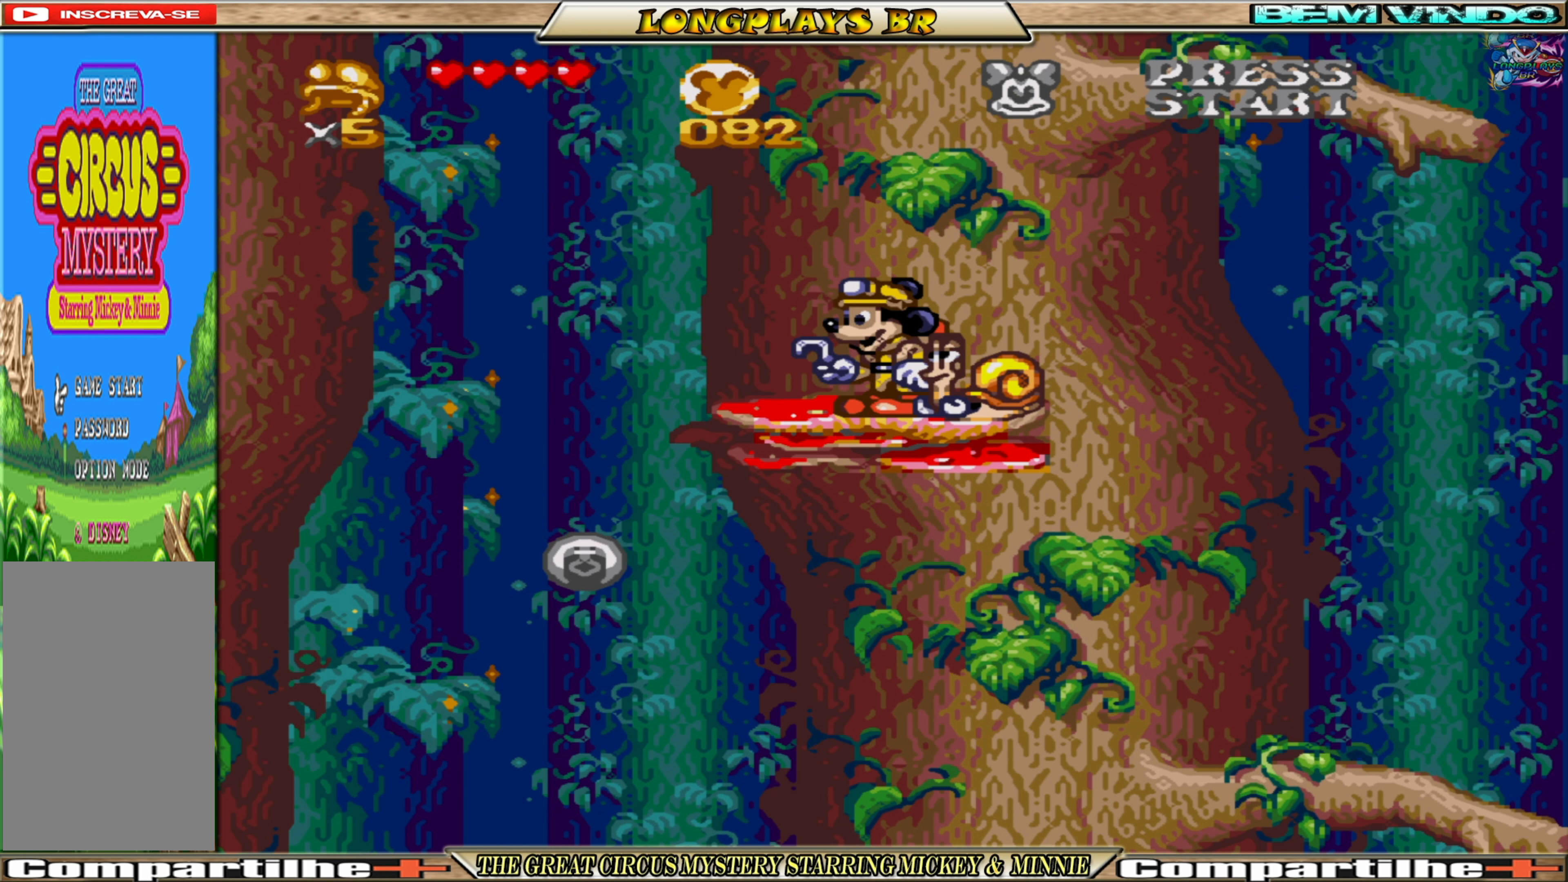
{"buttons": ["A", "DPAD_LEFT"], "events": [[17, "A", "down"], [50, "DPAD_LEFT", "down"]]}